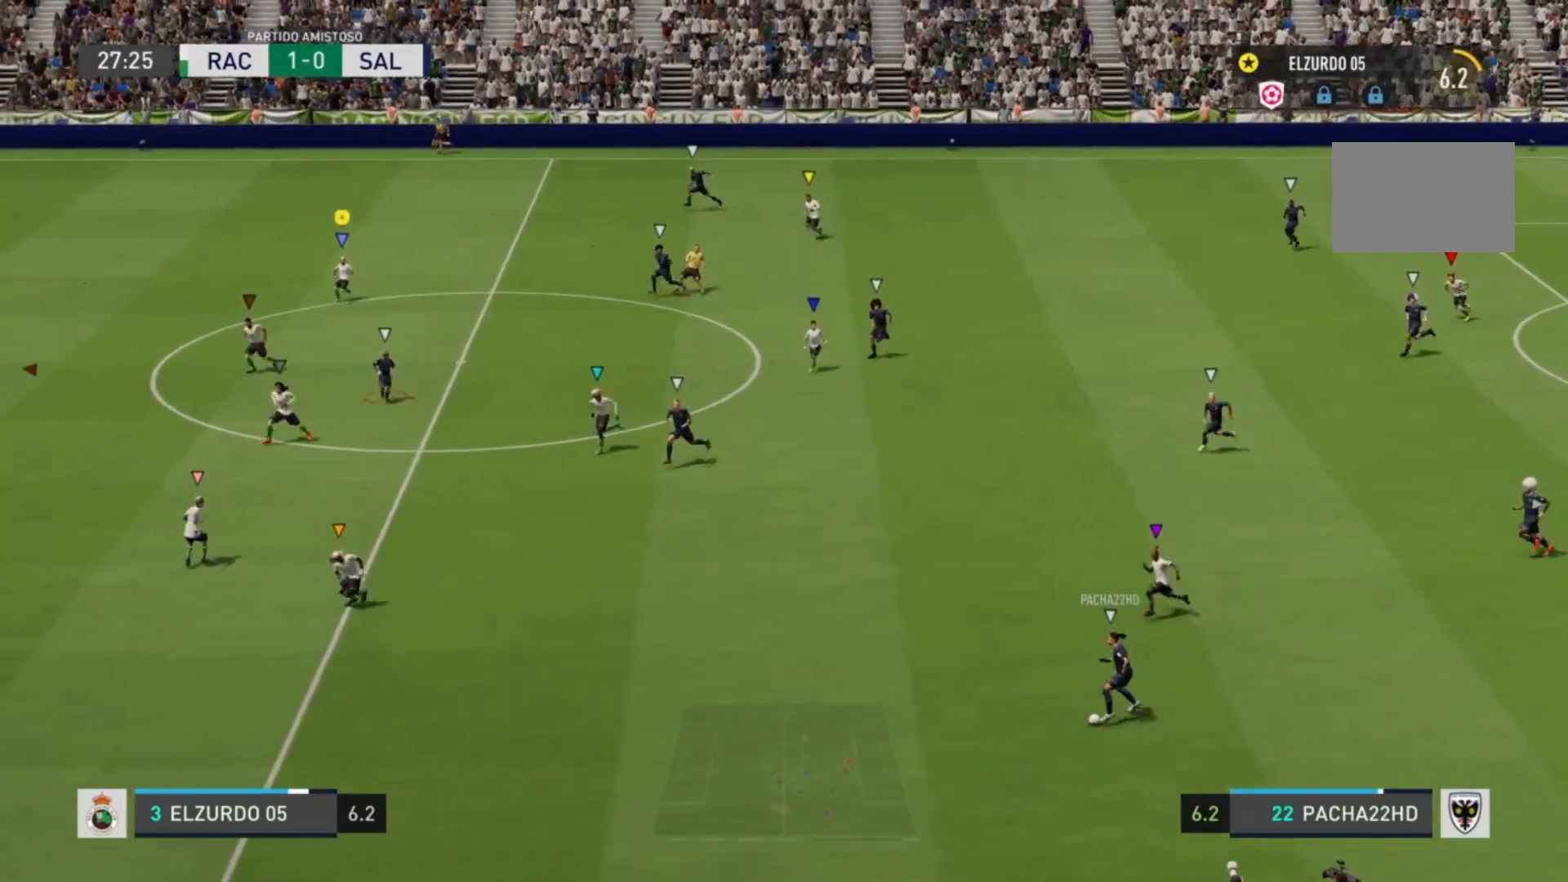
Gameplay with a controller (PlayStation layout); each line is a JSON object with the inputs held at the frame after it. "events" lists button and stick changes between this image and that frame as [ms after this image, input, new state], when the widget could be followed in between. Not read: L3 R3.
{"buttons": [], "left_stick": "up-left", "right_stick": "center", "events": [[80, "left_stick", "up-left"]]}
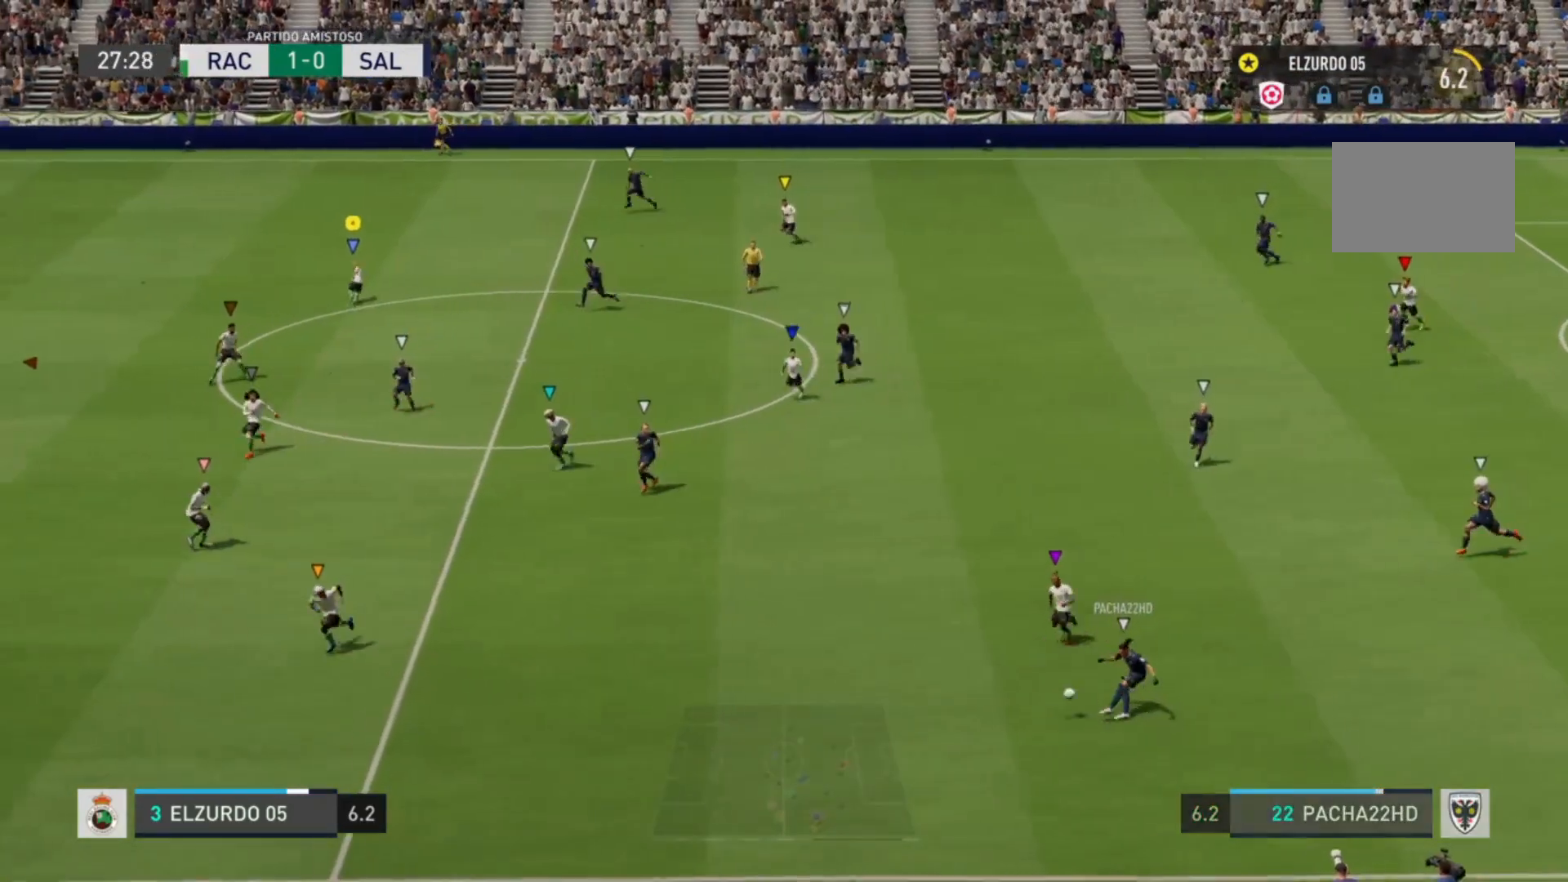
{"buttons": ["R2"], "left_stick": "up-left", "right_stick": "center", "events": [[40, "R2", "down"]]}
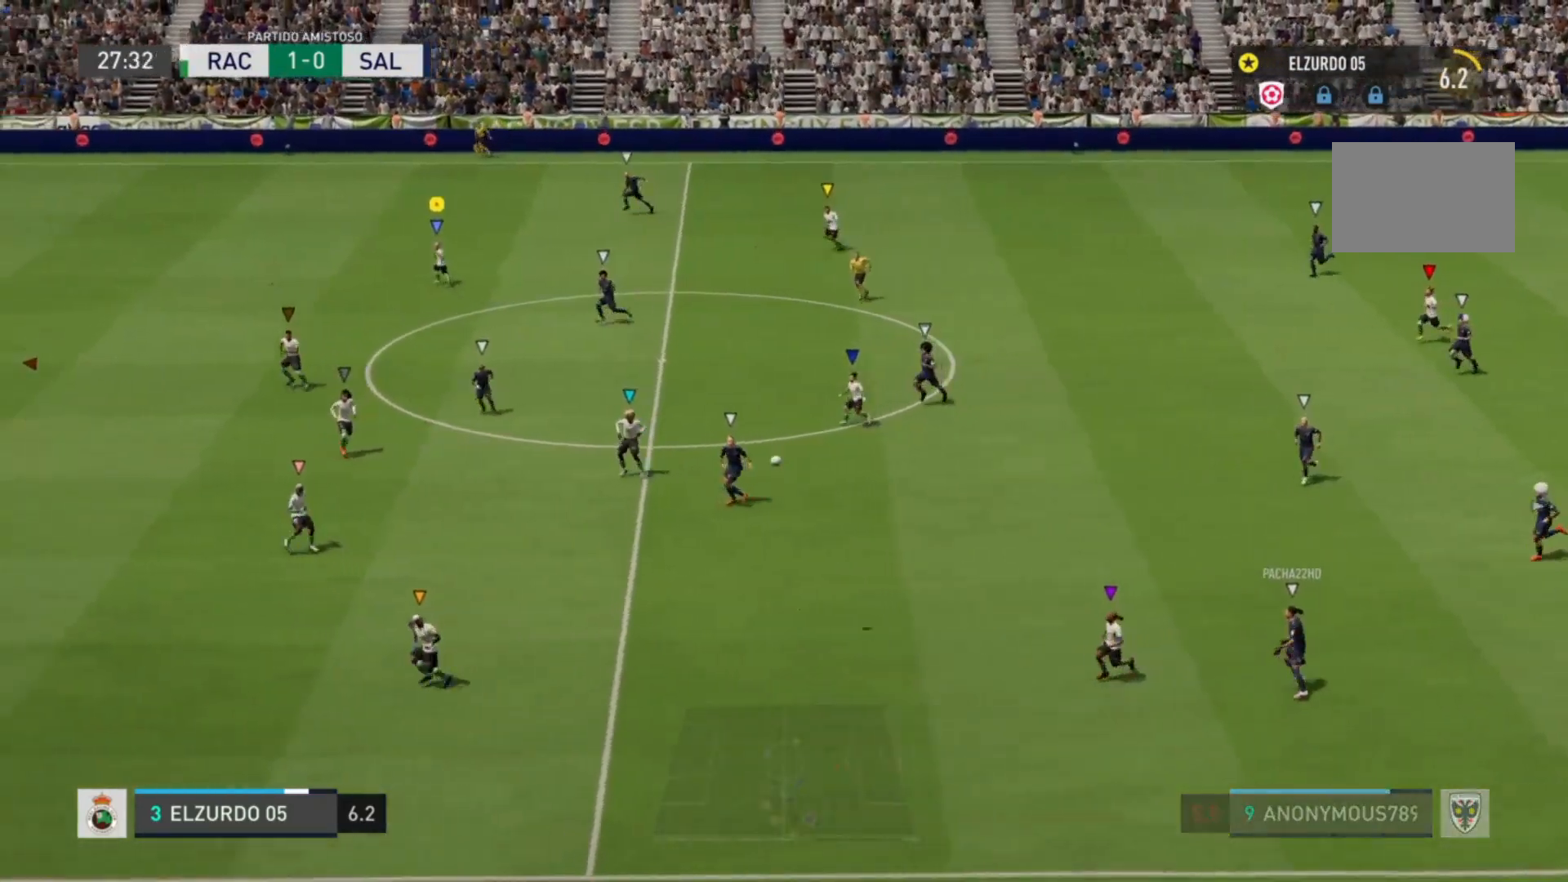
{"buttons": ["R2"], "left_stick": "up-left", "right_stick": "center", "events": []}
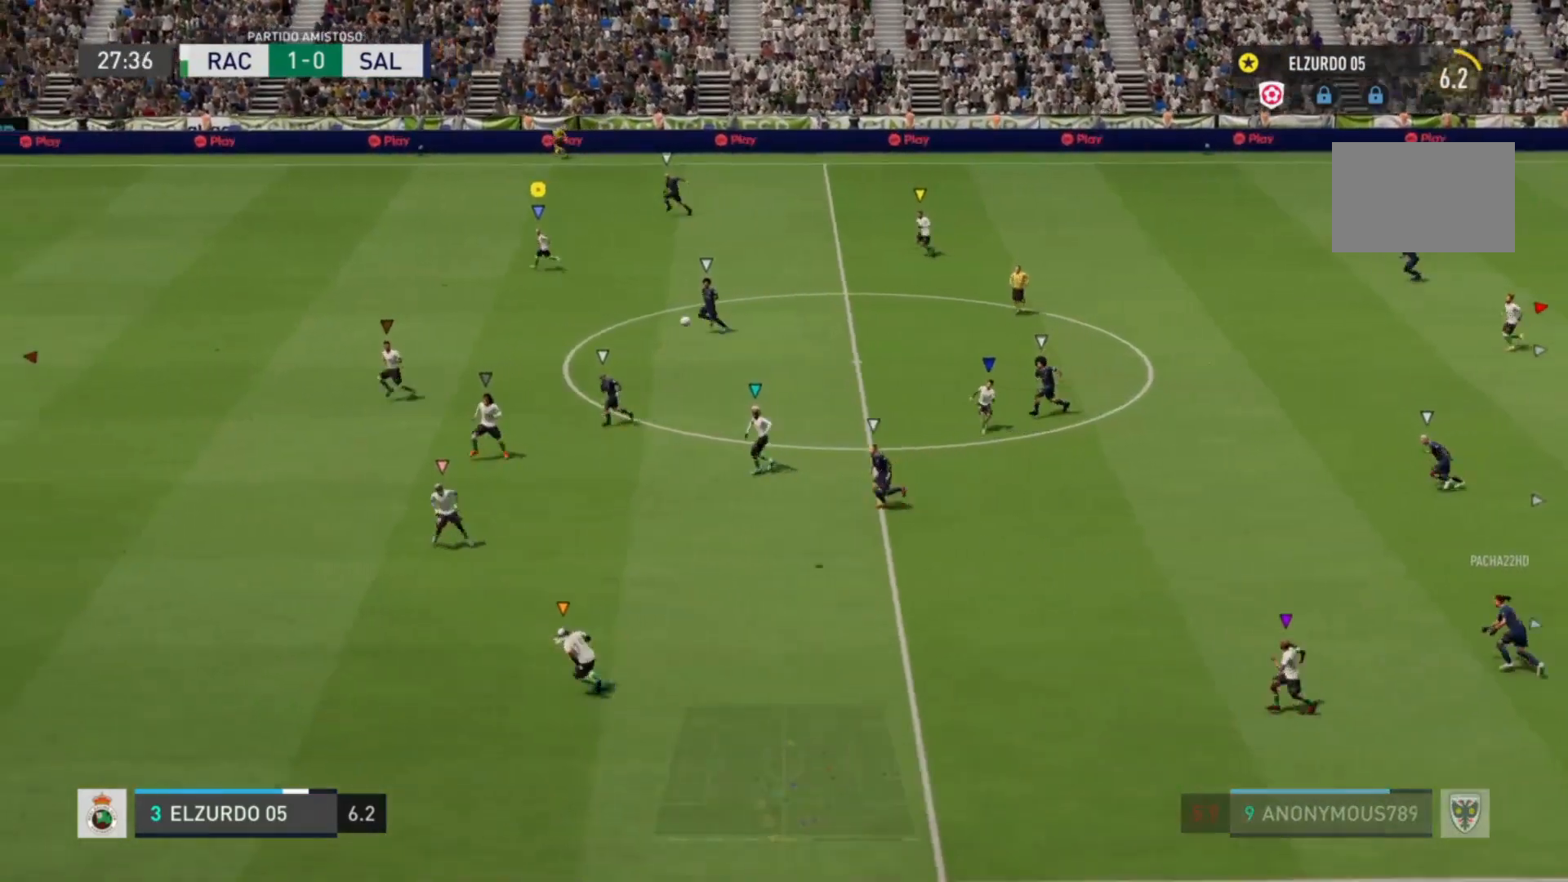
{"buttons": ["R2"], "left_stick": "left", "right_stick": "center", "events": [[80, "left_stick", "left"]]}
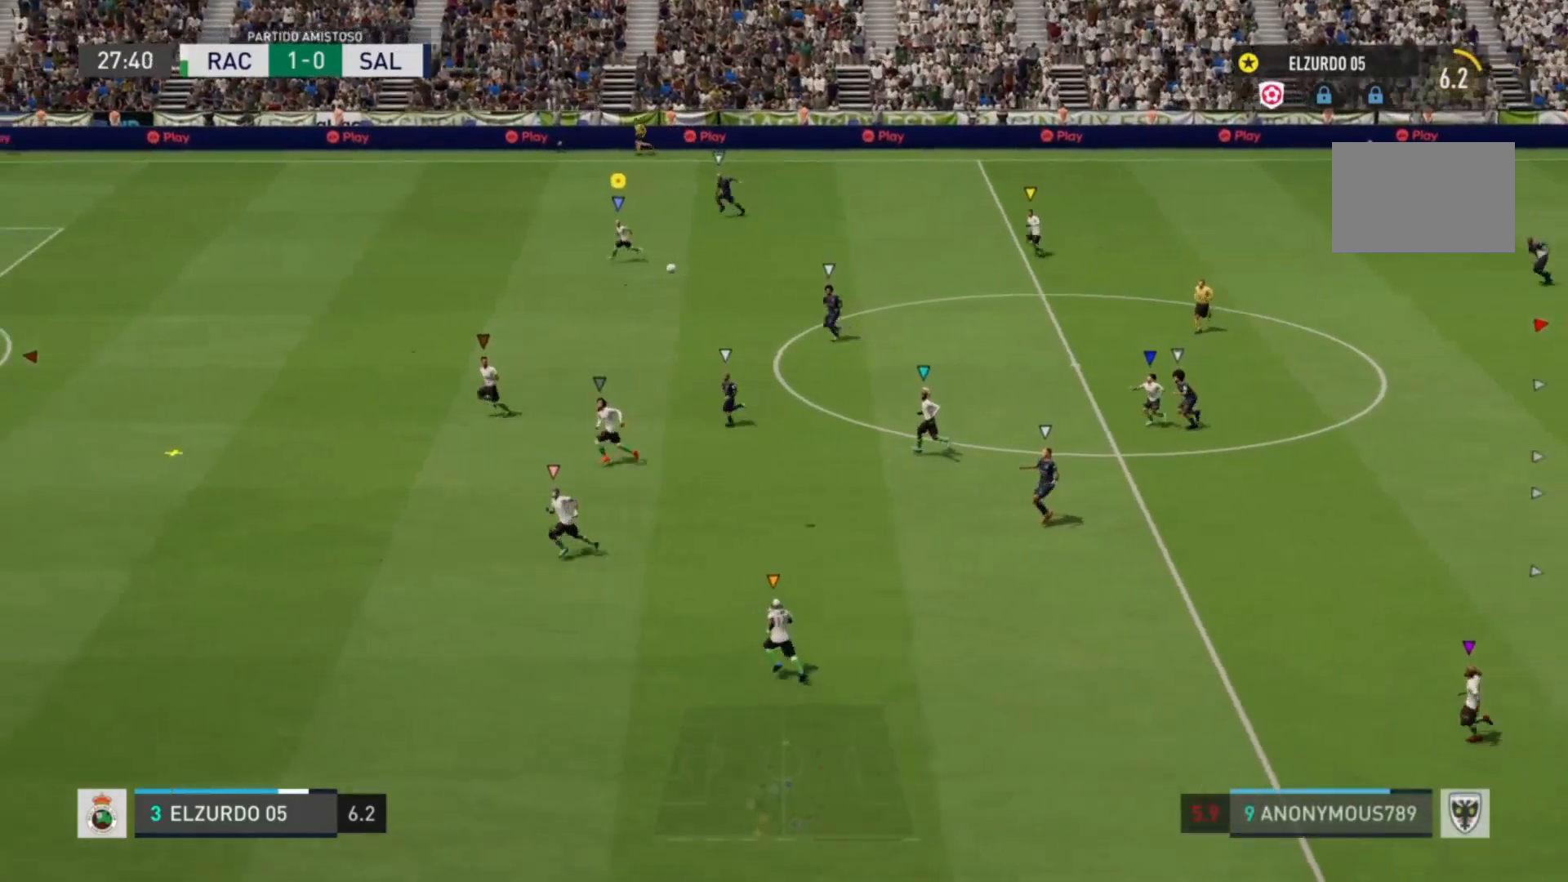
{"buttons": ["R2"], "left_stick": "left", "right_stick": "center", "events": []}
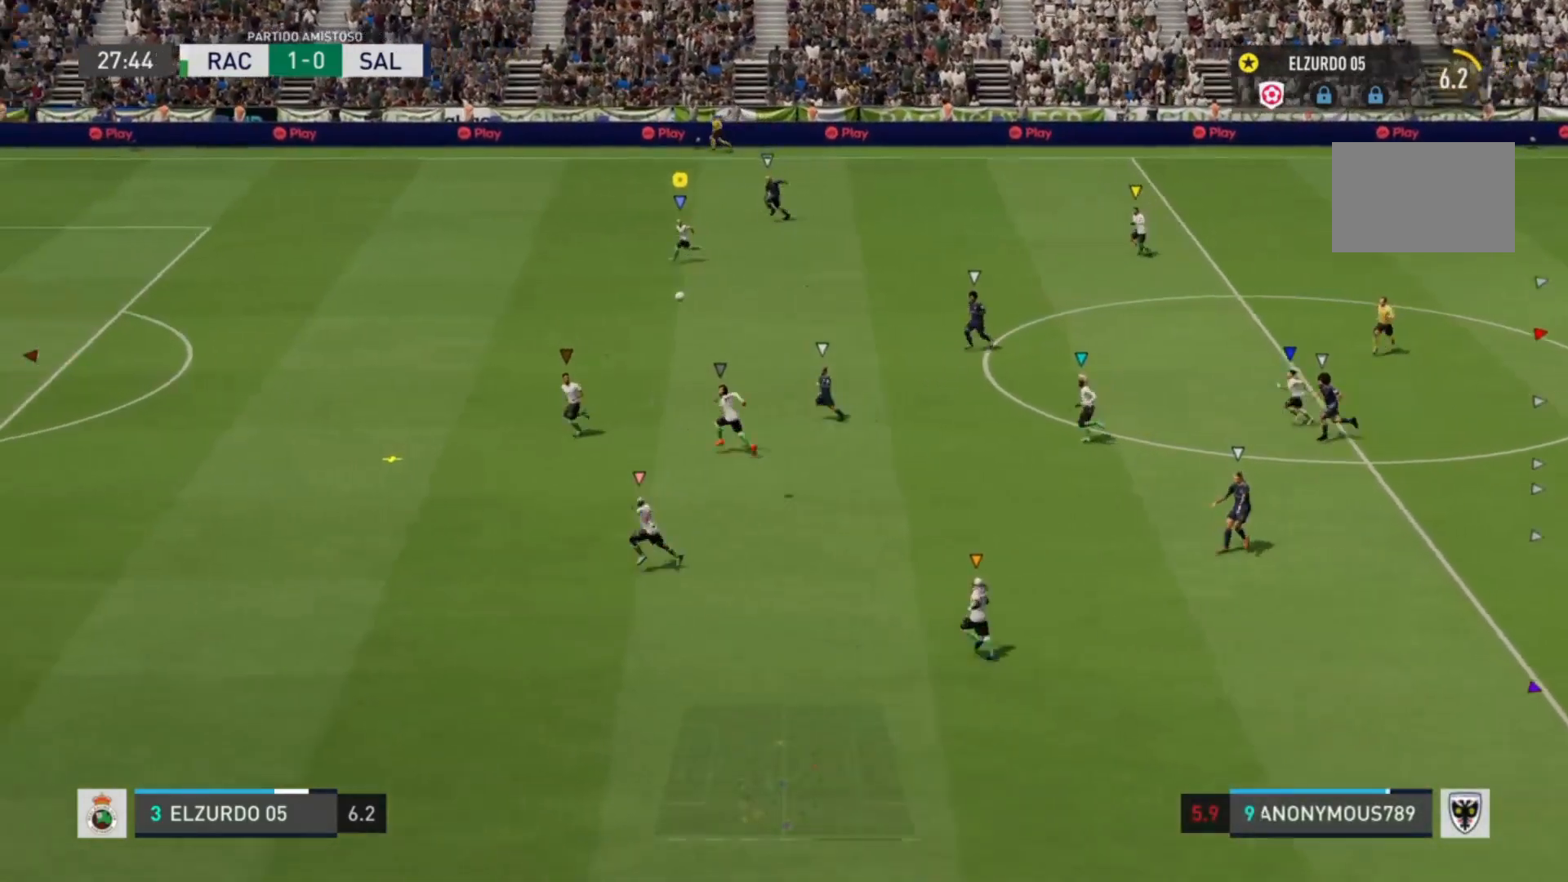
{"buttons": [], "left_stick": "left", "right_stick": "center", "events": [[80, "R2", "up"], [80, "left_stick", "center"], [200, "left_stick", "left"]]}
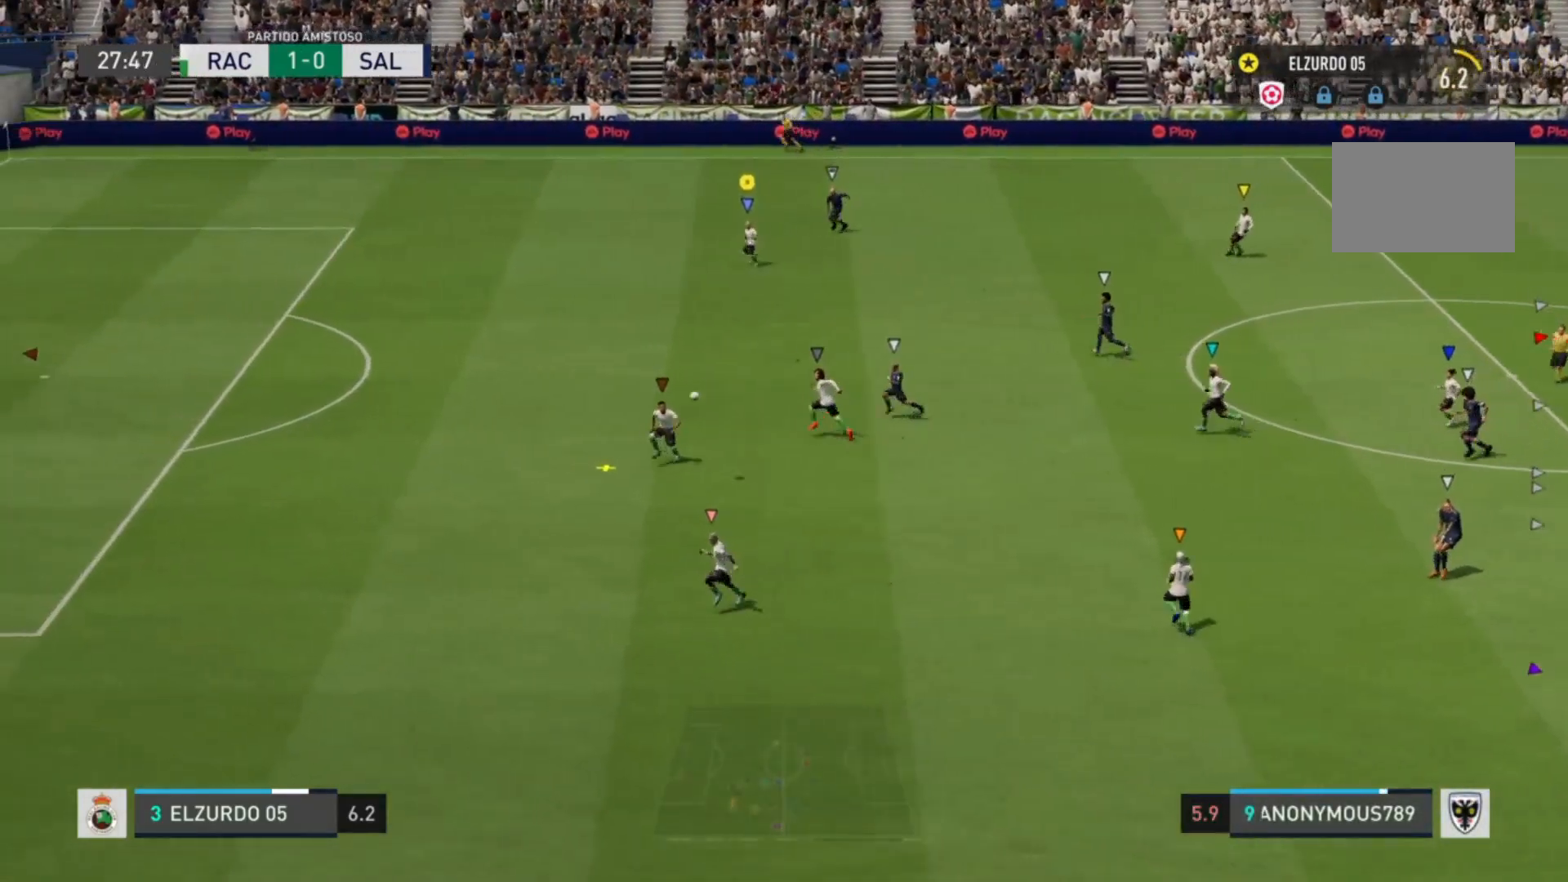
{"buttons": [], "left_stick": "center", "right_stick": "center", "events": [[120, "left_stick", "center"]]}
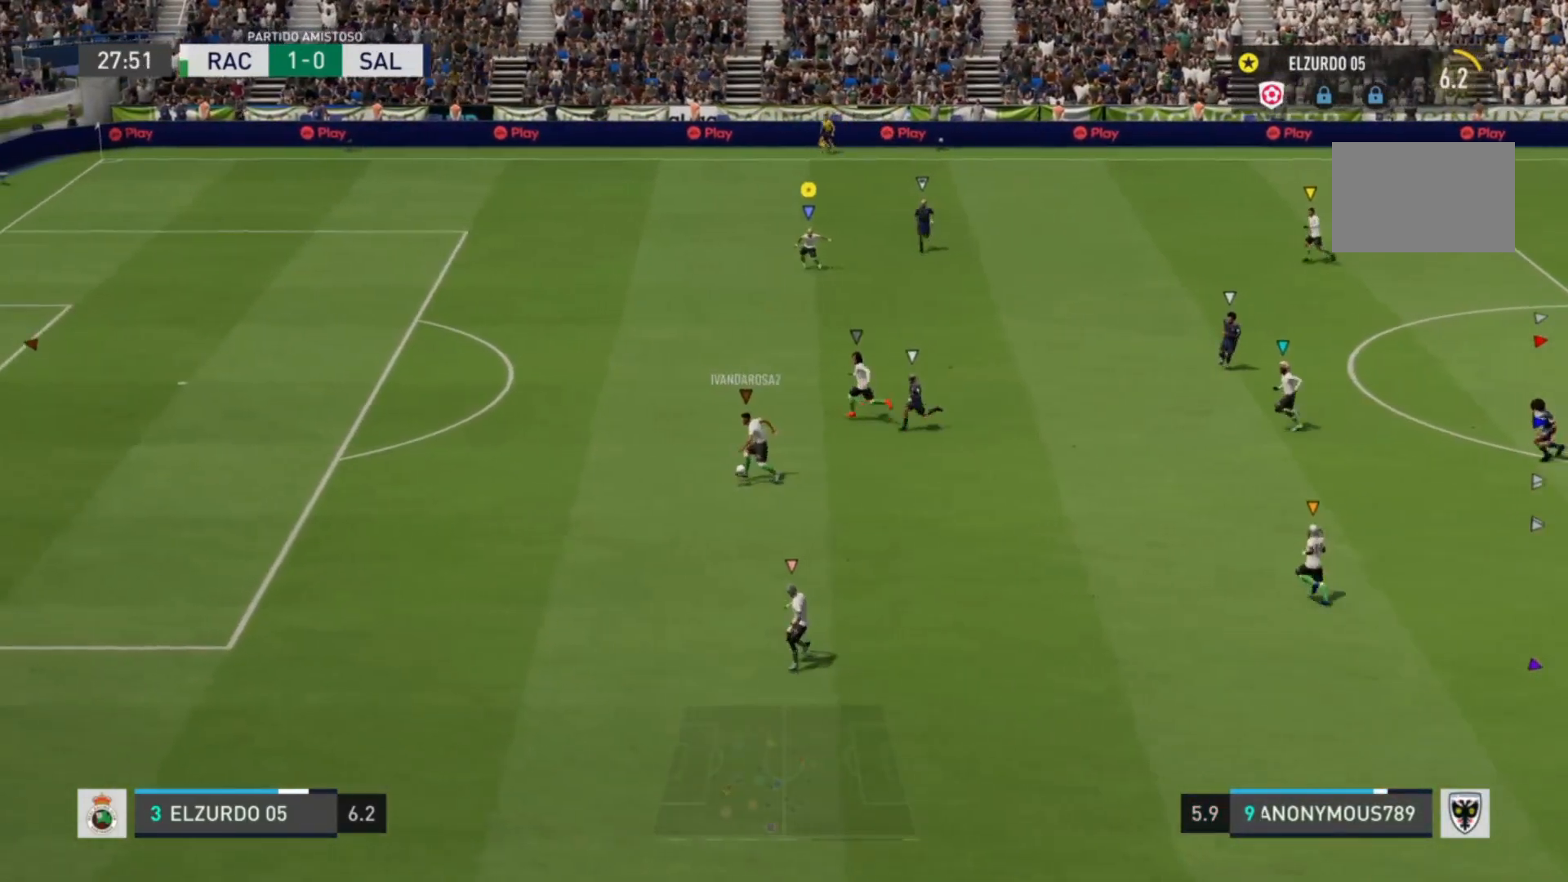
{"buttons": [], "left_stick": "left", "right_stick": "center", "events": [[480, "left_stick", "left"]]}
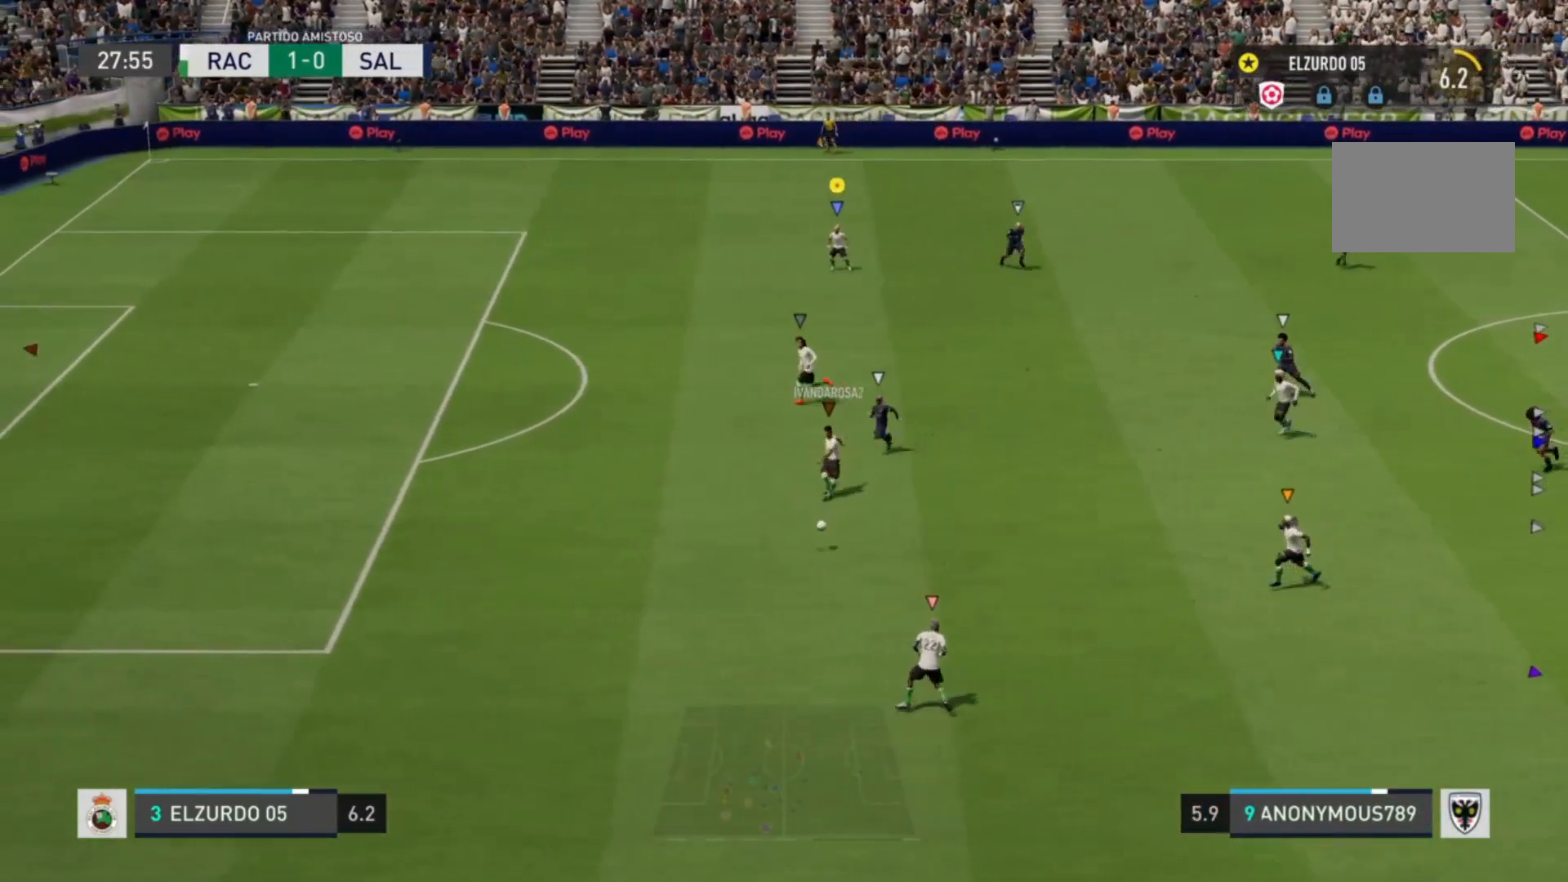
{"buttons": [], "left_stick": "down", "right_stick": "center", "events": [[280, "left_stick", "down-left"], [480, "left_stick", "down"]]}
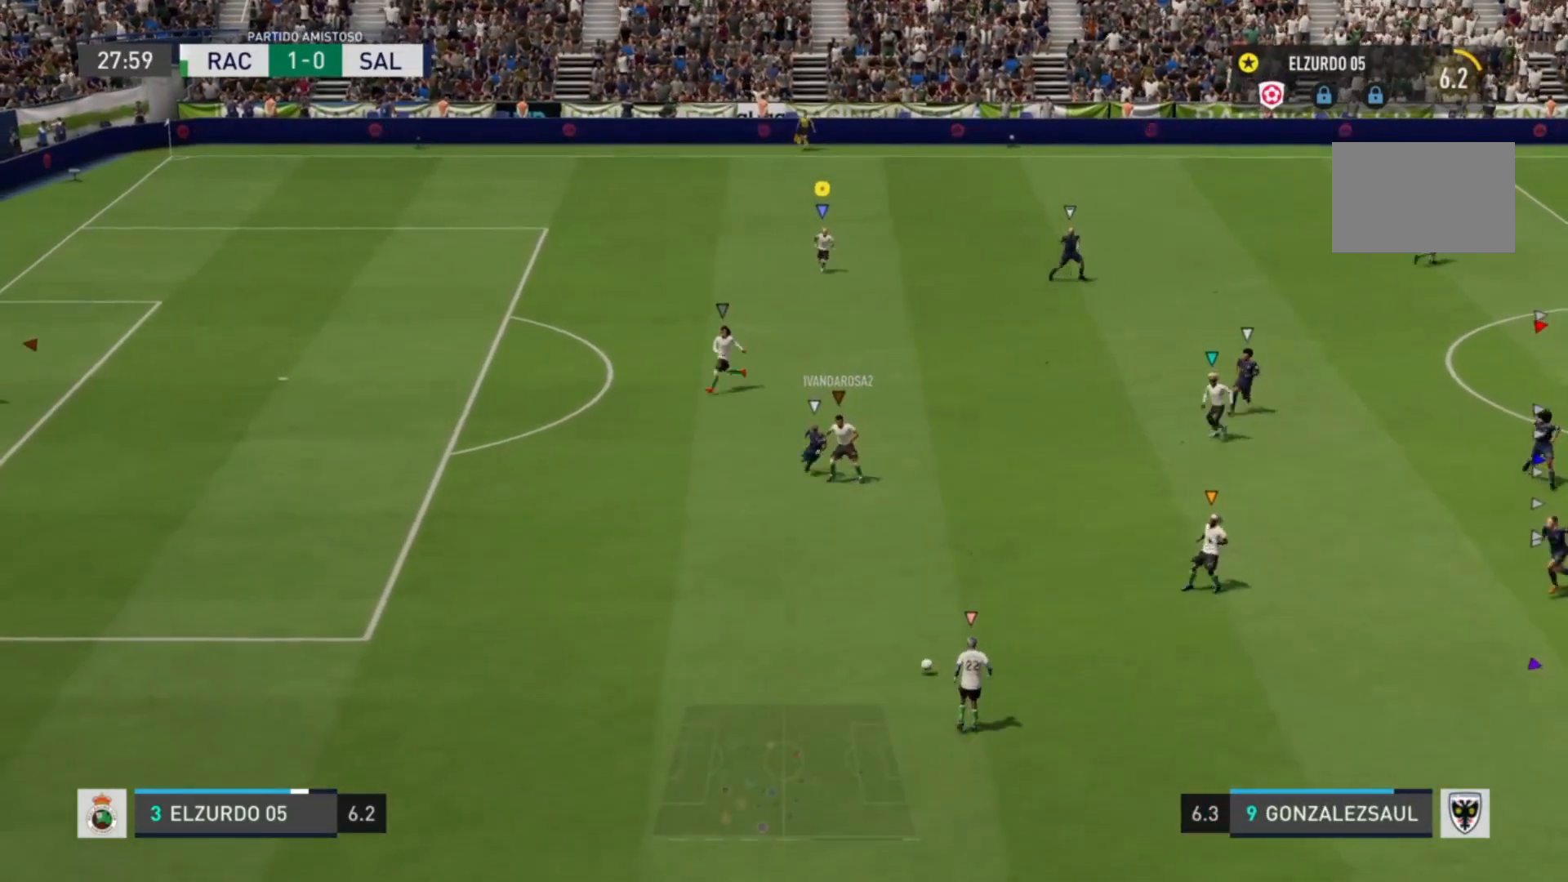
{"buttons": [], "left_stick": "up-left", "right_stick": "center", "events": [[80, "left_stick", "down-right"], [360, "right_stick", "down"], [400, "left_stick", "up-left"], [520, "right_stick", "center"]]}
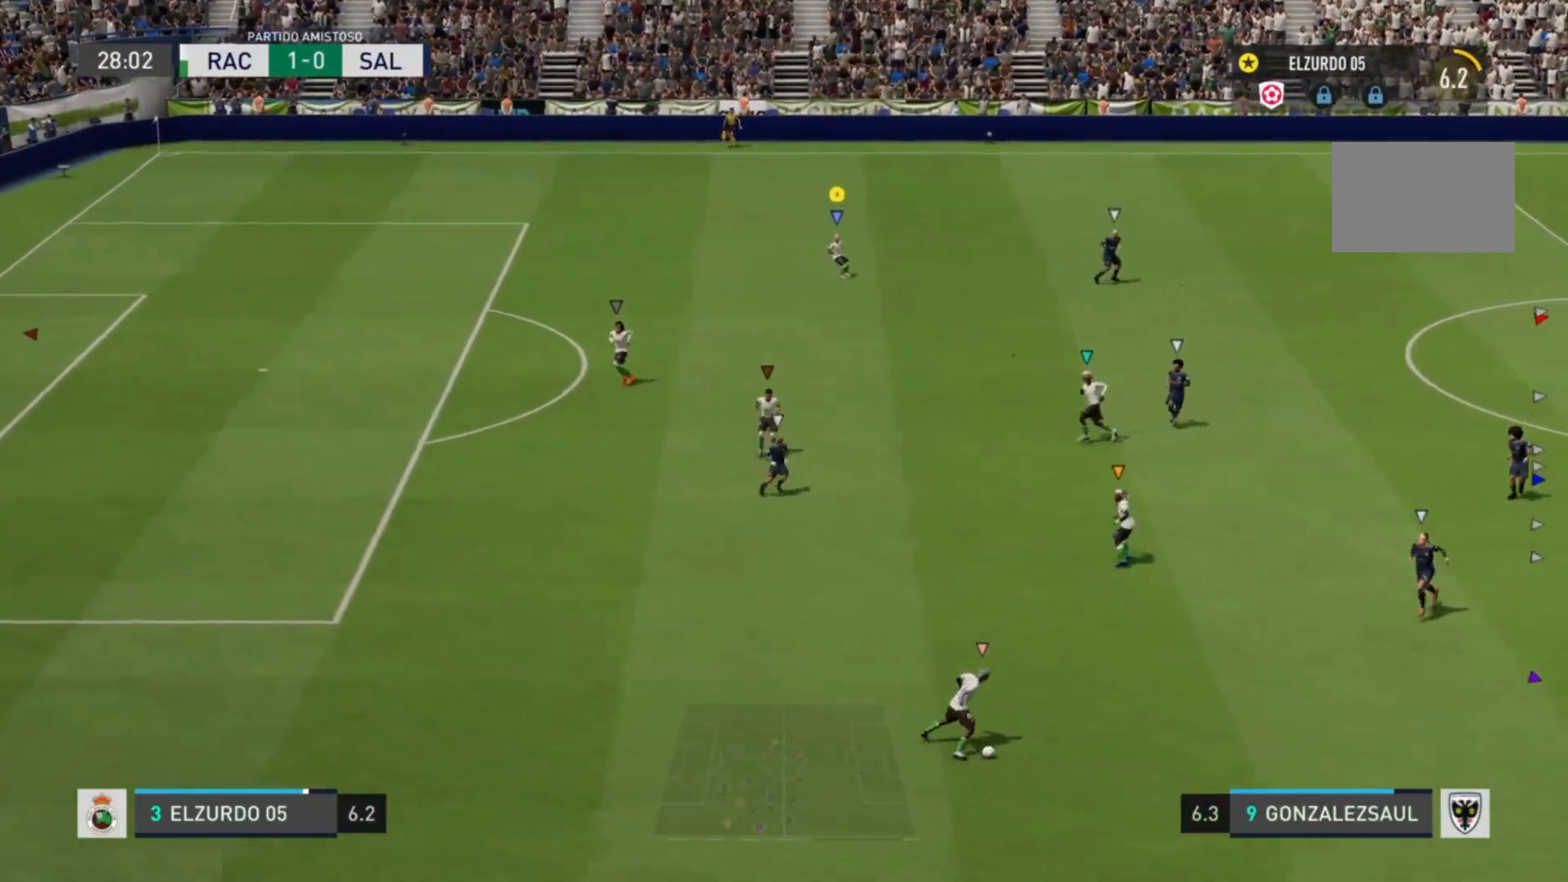
{"buttons": [], "left_stick": "up-left", "right_stick": "center", "events": []}
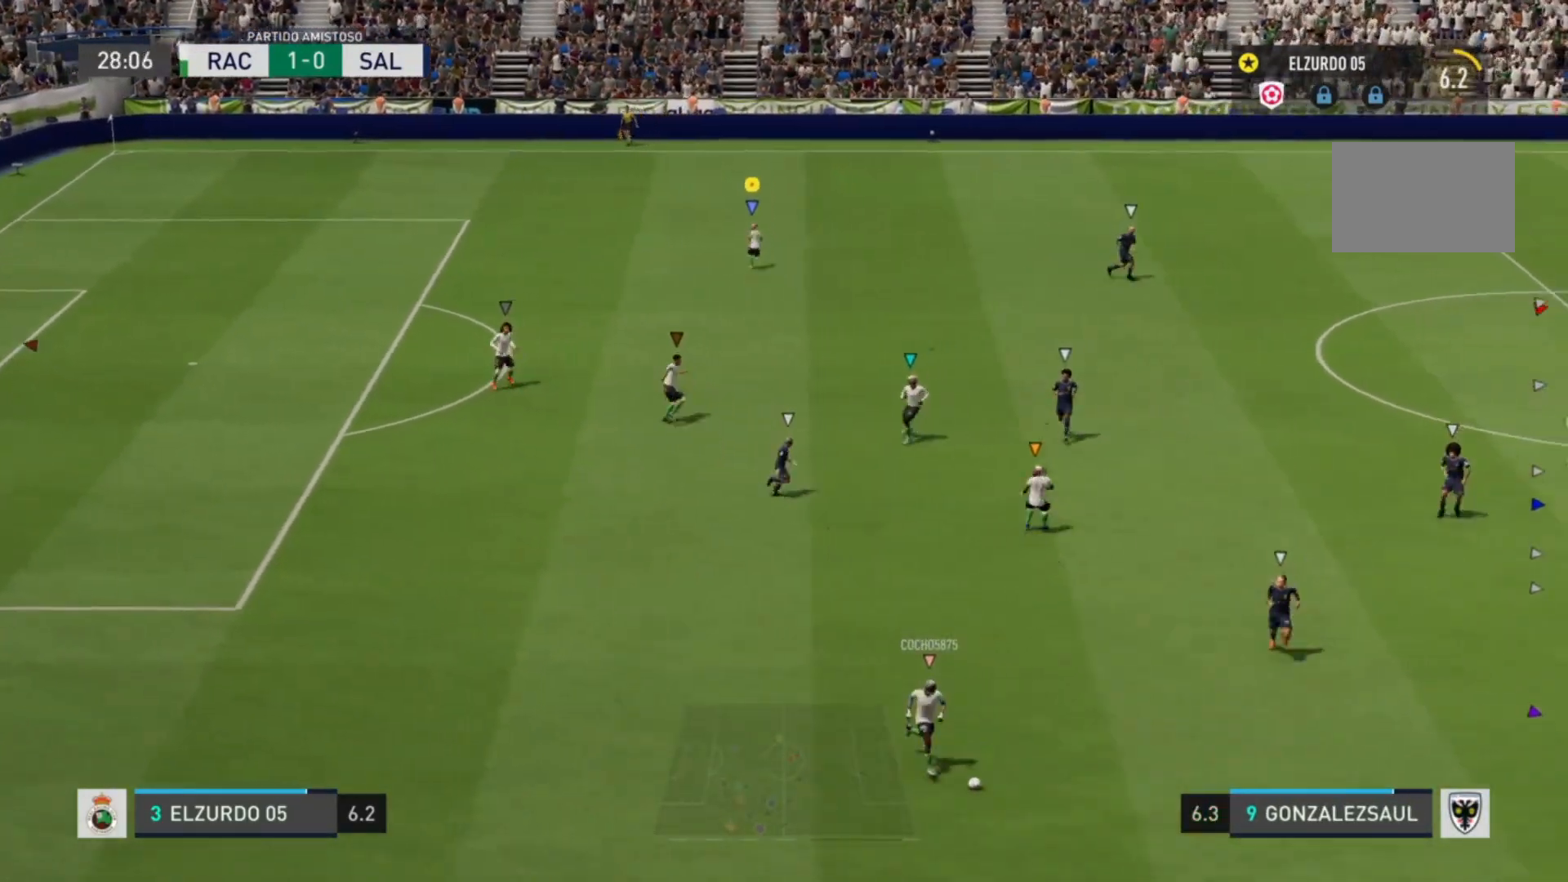
{"buttons": [], "left_stick": "up-right", "right_stick": "center", "events": [[40, "left_stick", "up-right"]]}
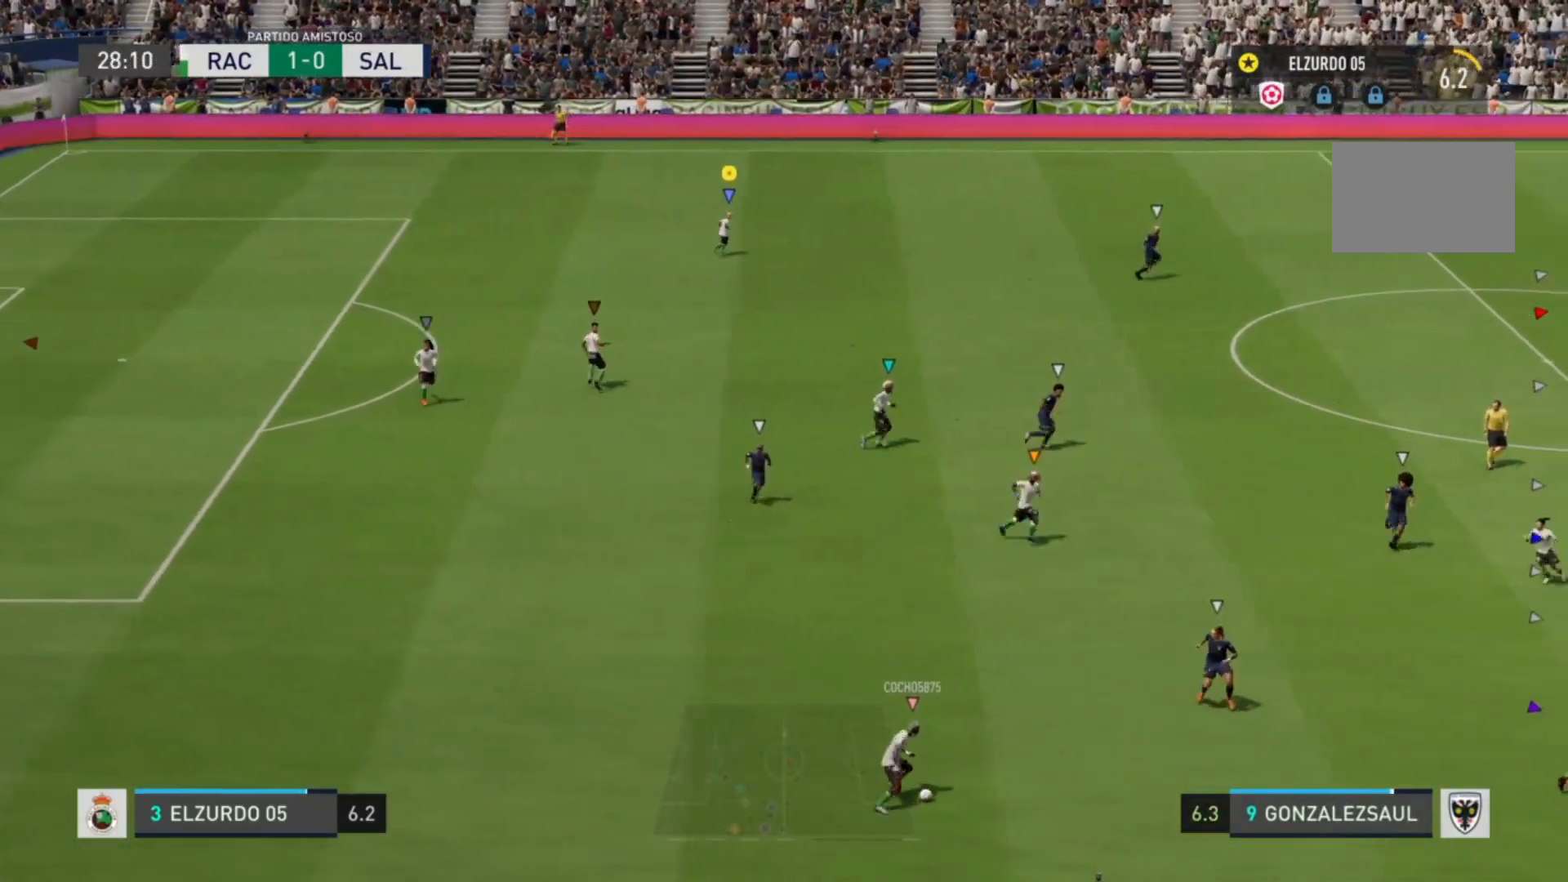
{"buttons": [], "left_stick": "up-right", "right_stick": "center", "events": []}
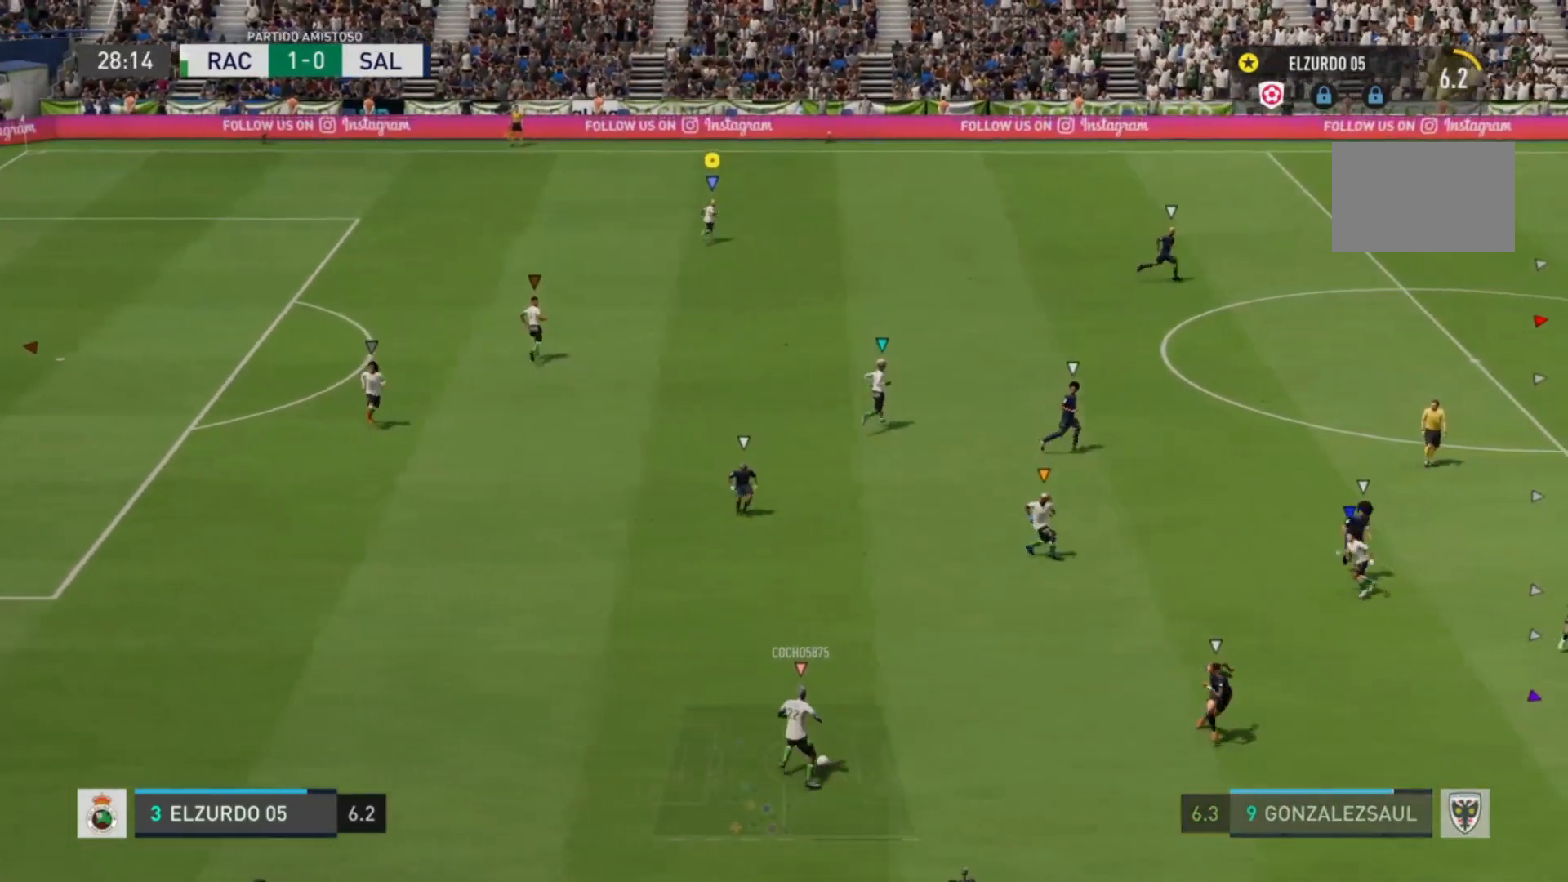
{"buttons": [], "left_stick": "up", "right_stick": "center", "events": [[280, "left_stick", "up"]]}
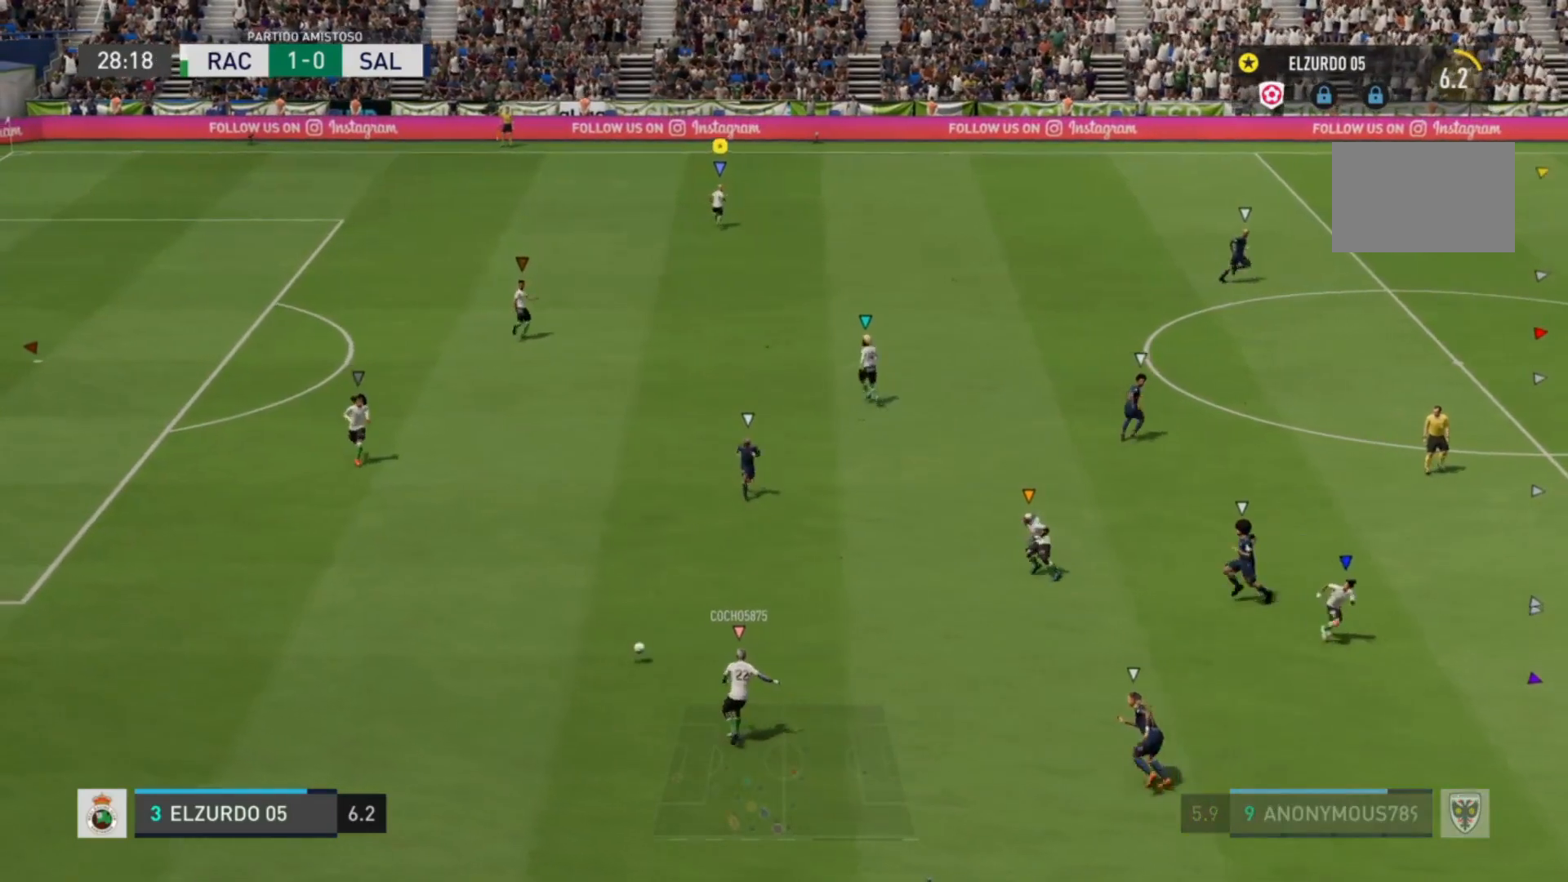
{"buttons": [], "left_stick": "up", "right_stick": "center", "events": []}
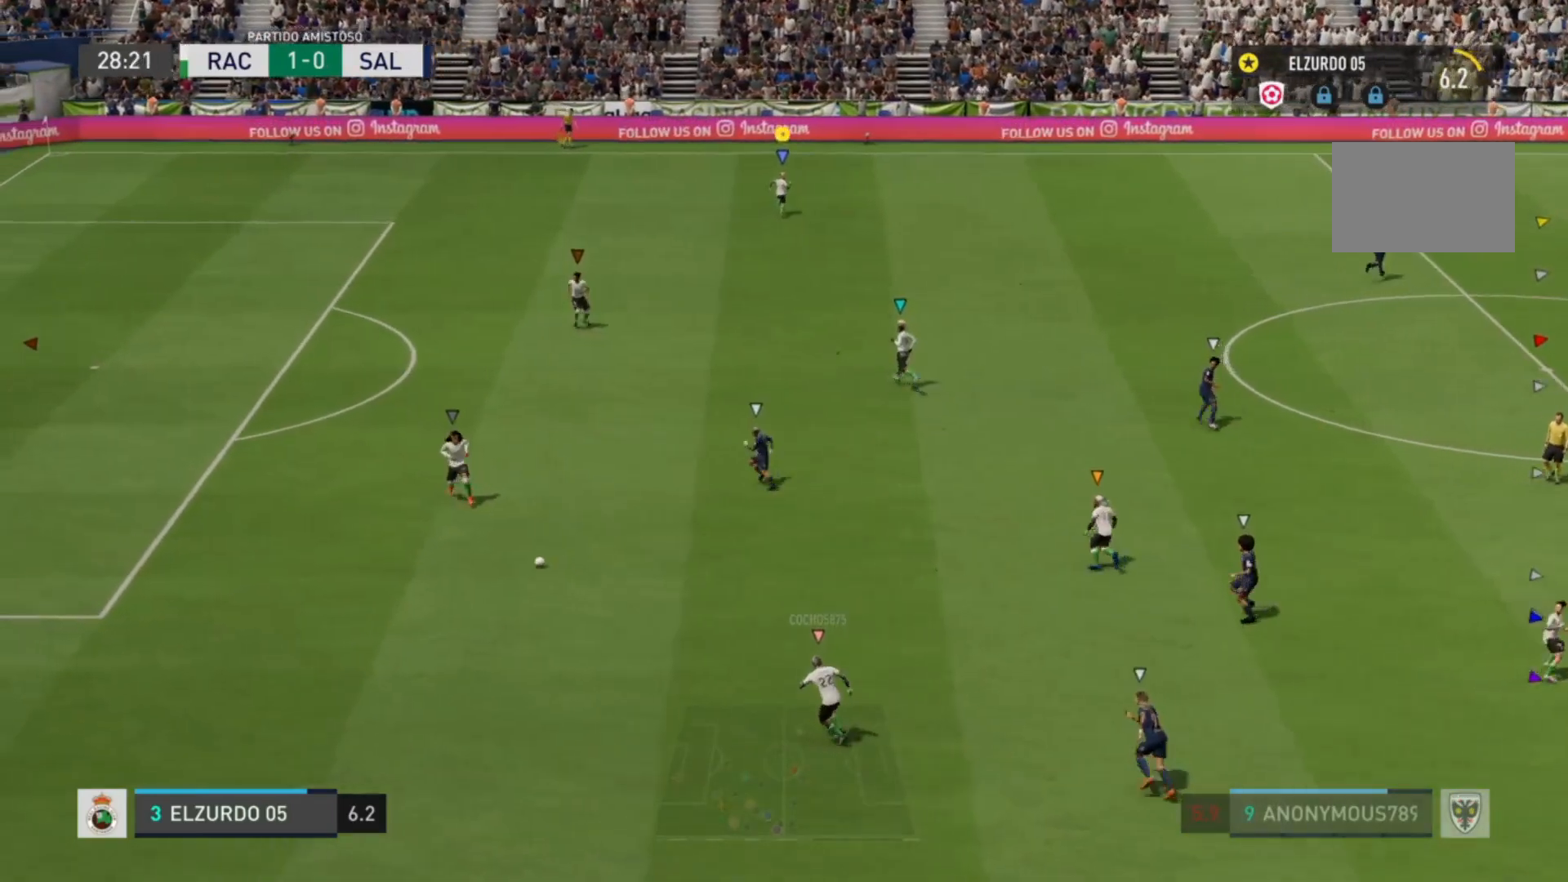
{"buttons": [], "left_stick": "up", "right_stick": "center", "events": []}
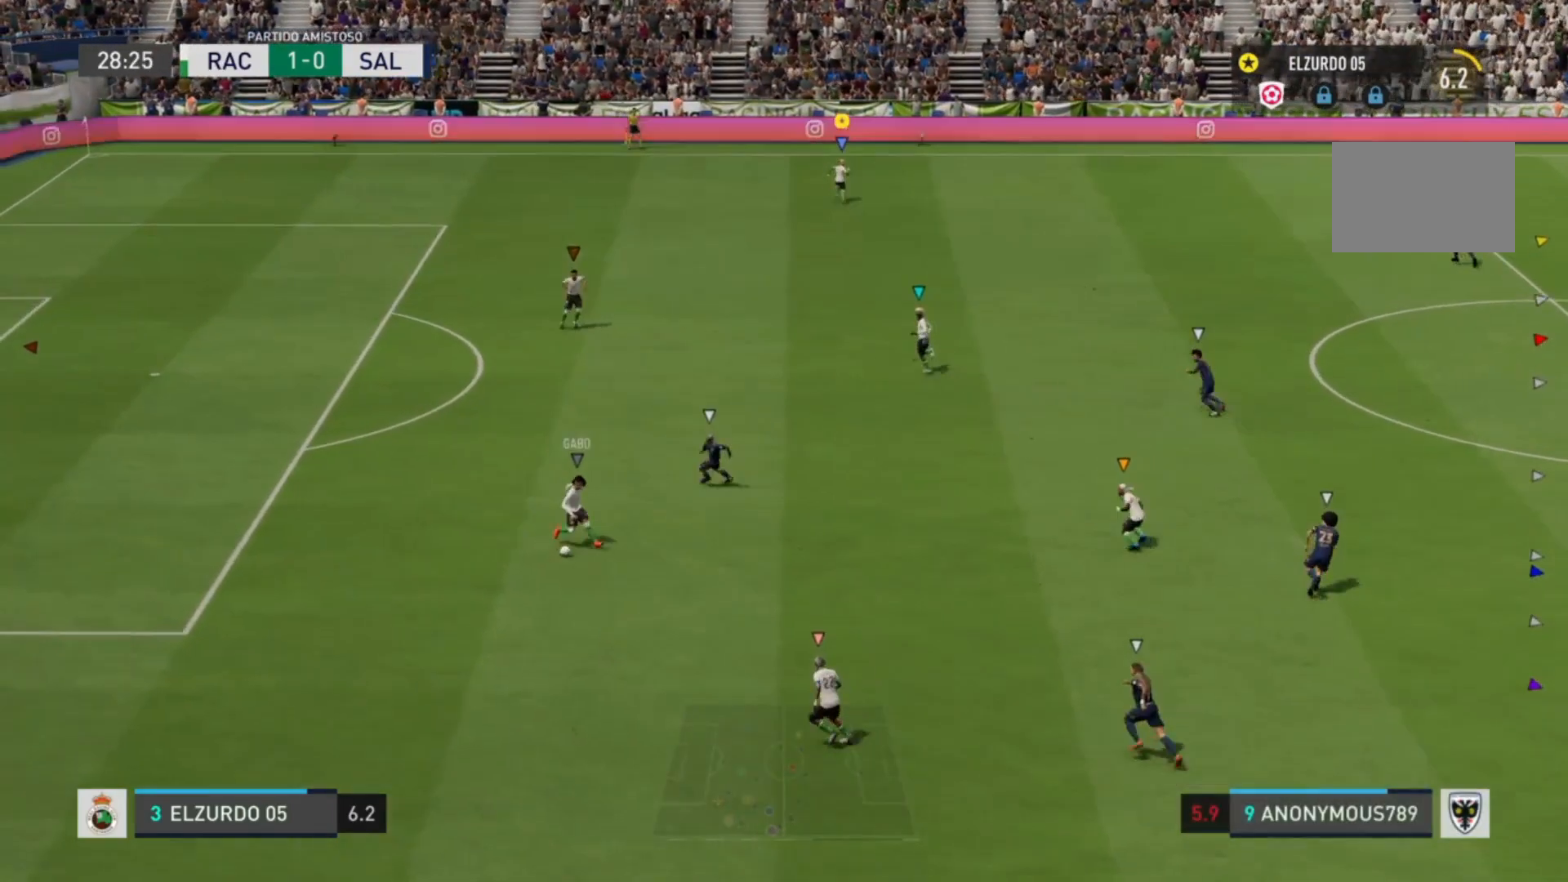
{"buttons": [], "left_stick": "center", "right_stick": "center", "events": [[320, "left_stick", "center"]]}
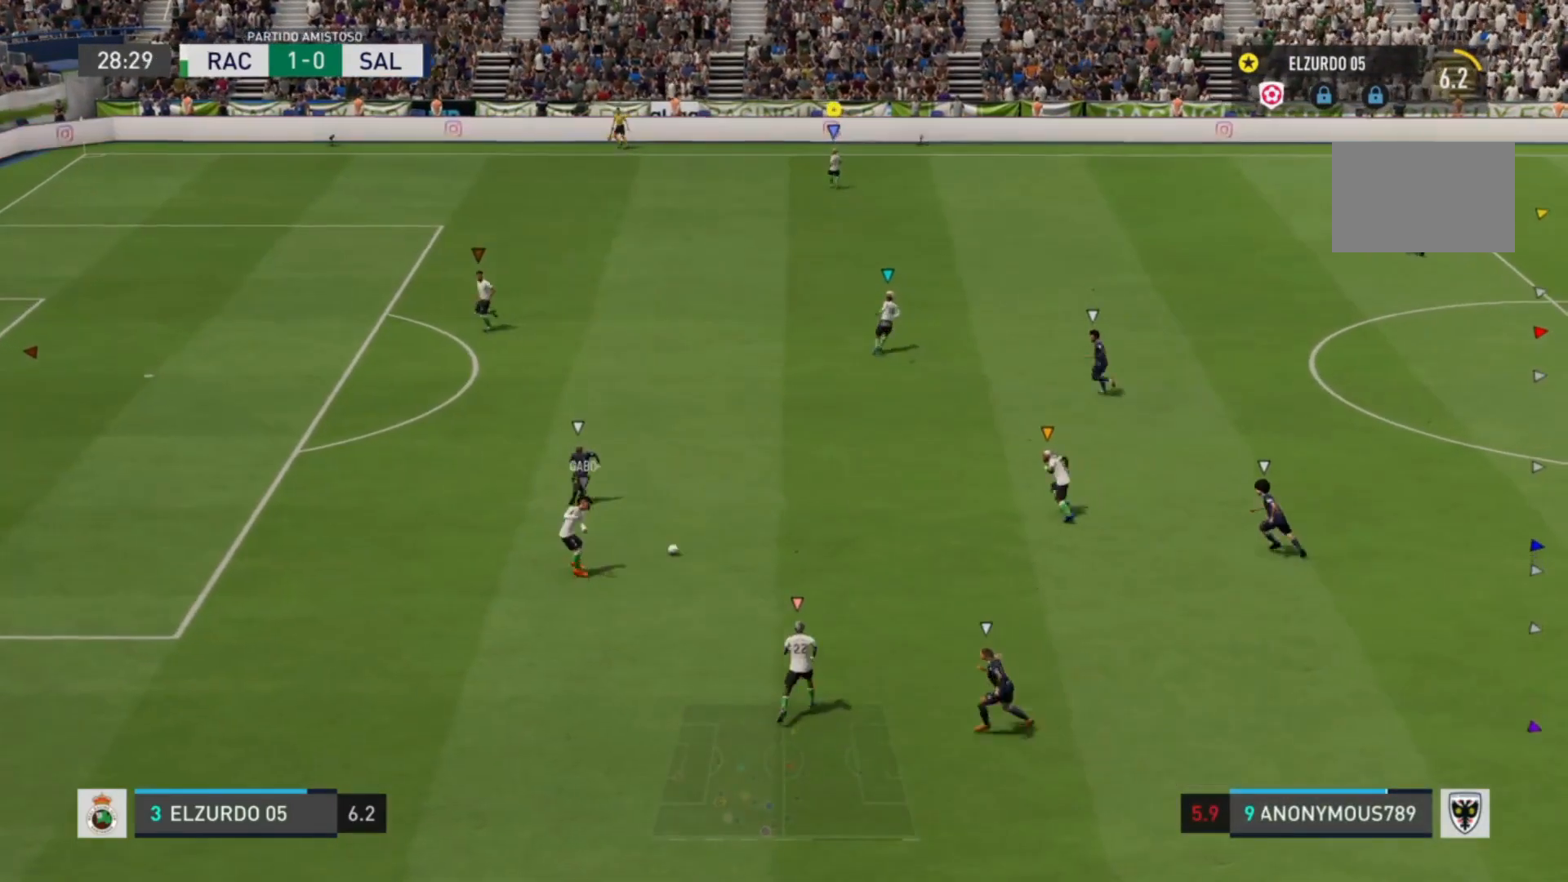
{"buttons": [], "left_stick": "center", "right_stick": "center", "events": []}
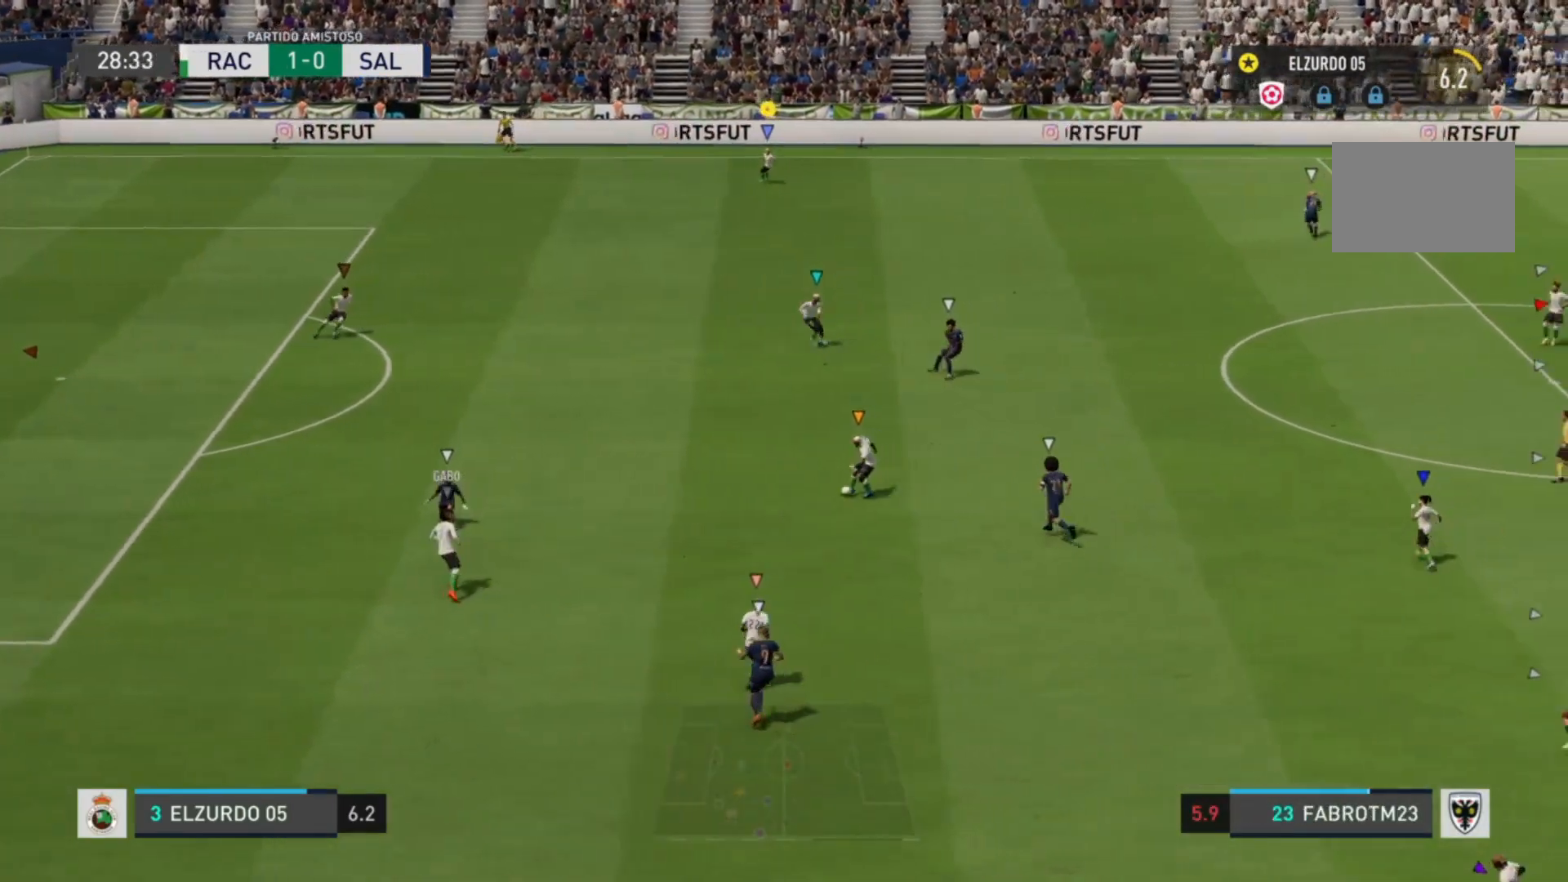
{"buttons": [], "left_stick": "up-right", "right_stick": "center", "events": [[320, "left_stick", "up-right"]]}
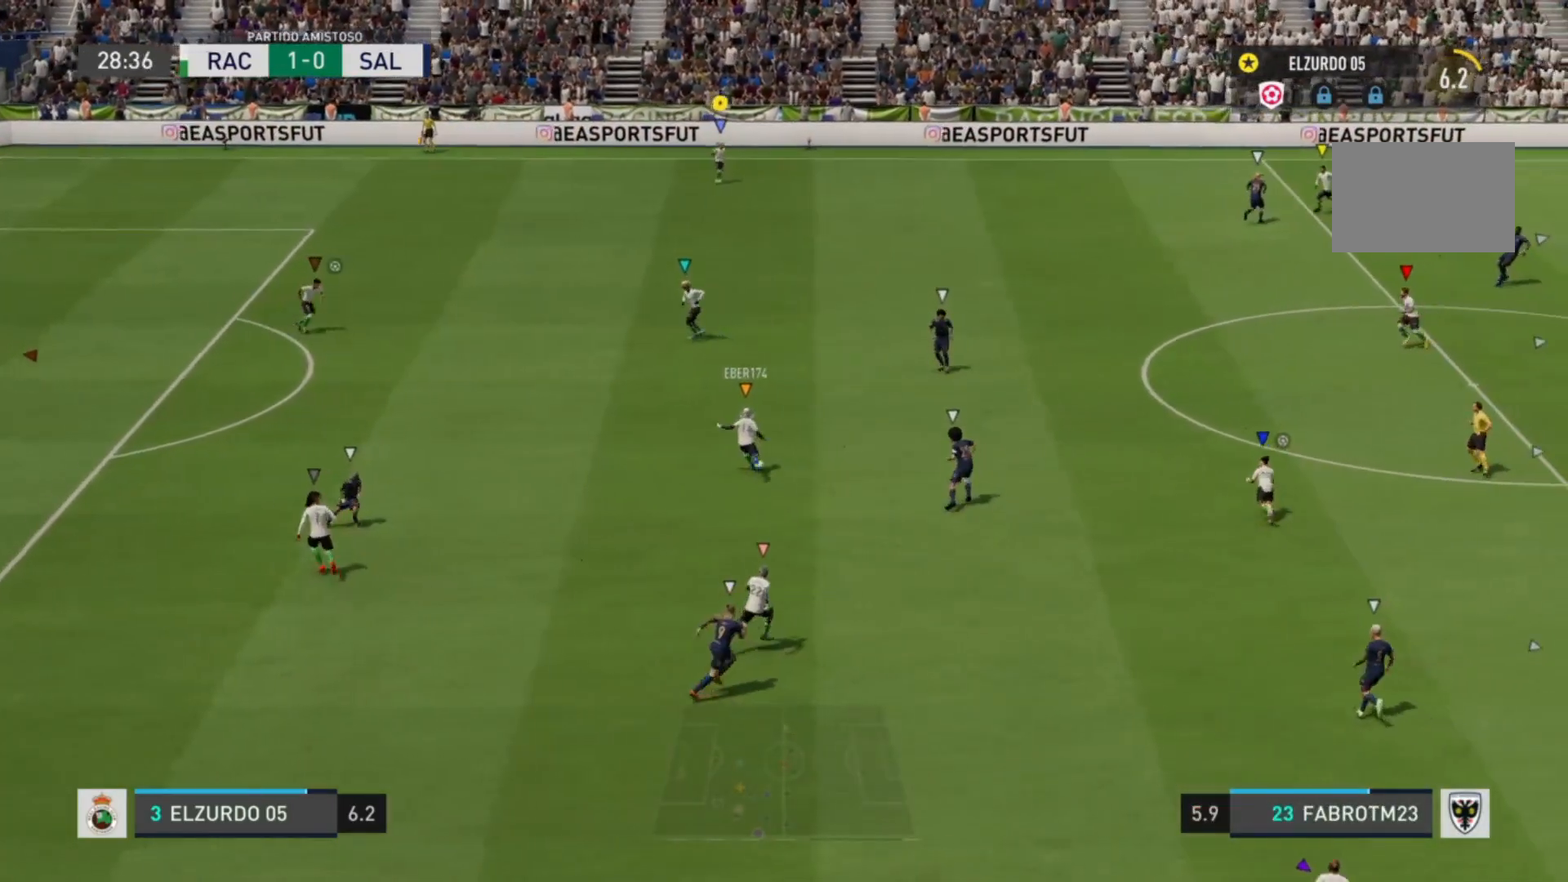
{"buttons": [], "left_stick": "up-right", "right_stick": "center", "events": []}
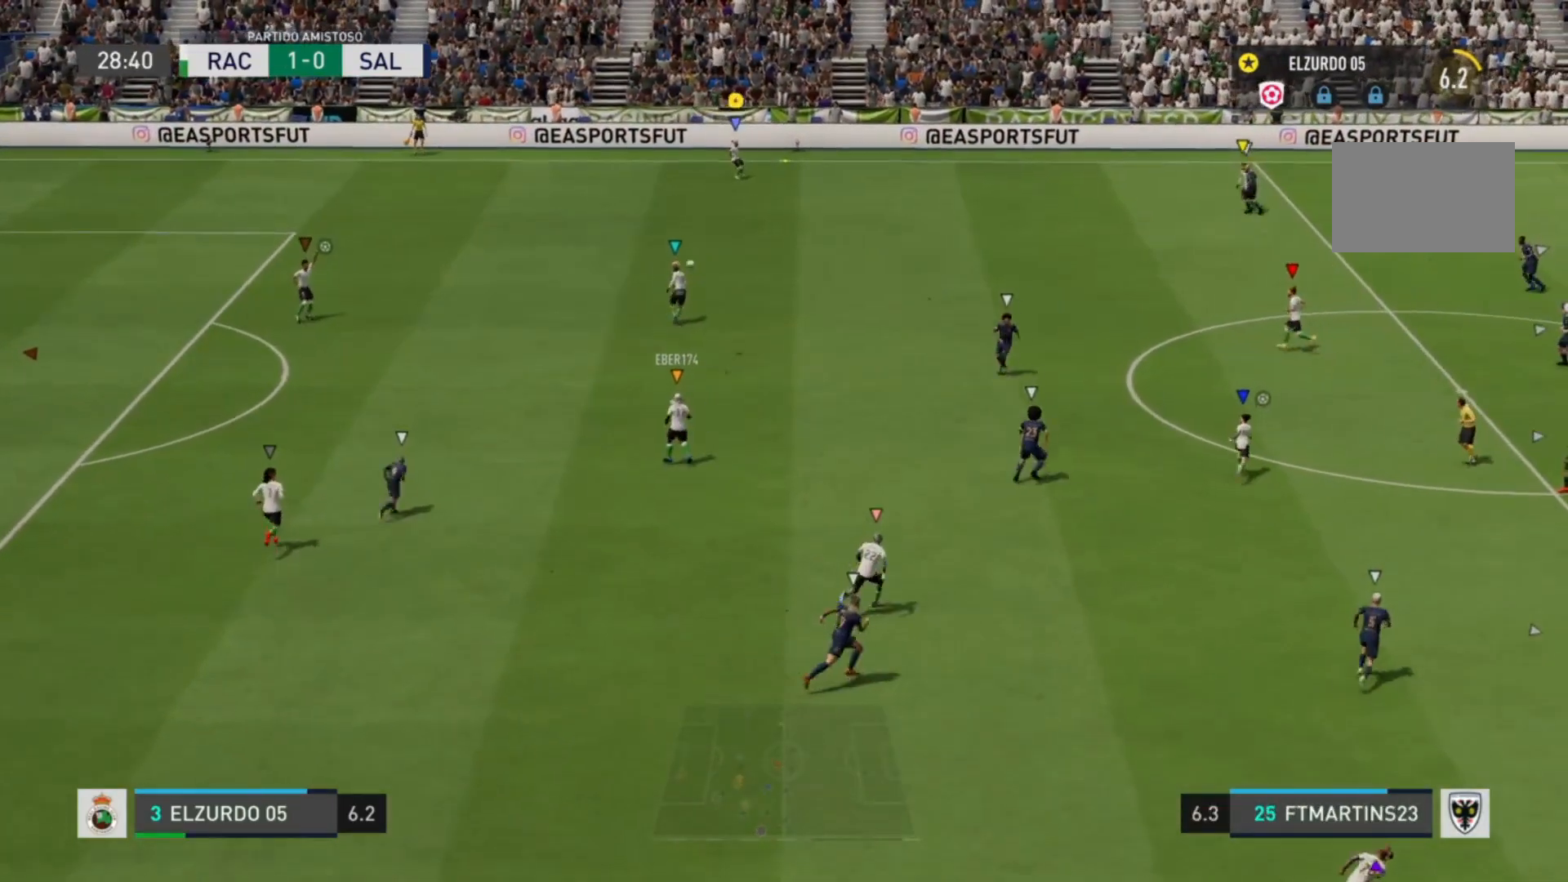
{"buttons": [], "left_stick": "down-left", "right_stick": "center", "events": [[40, "left_stick", "center"], [480, "left_stick", "down-left"]]}
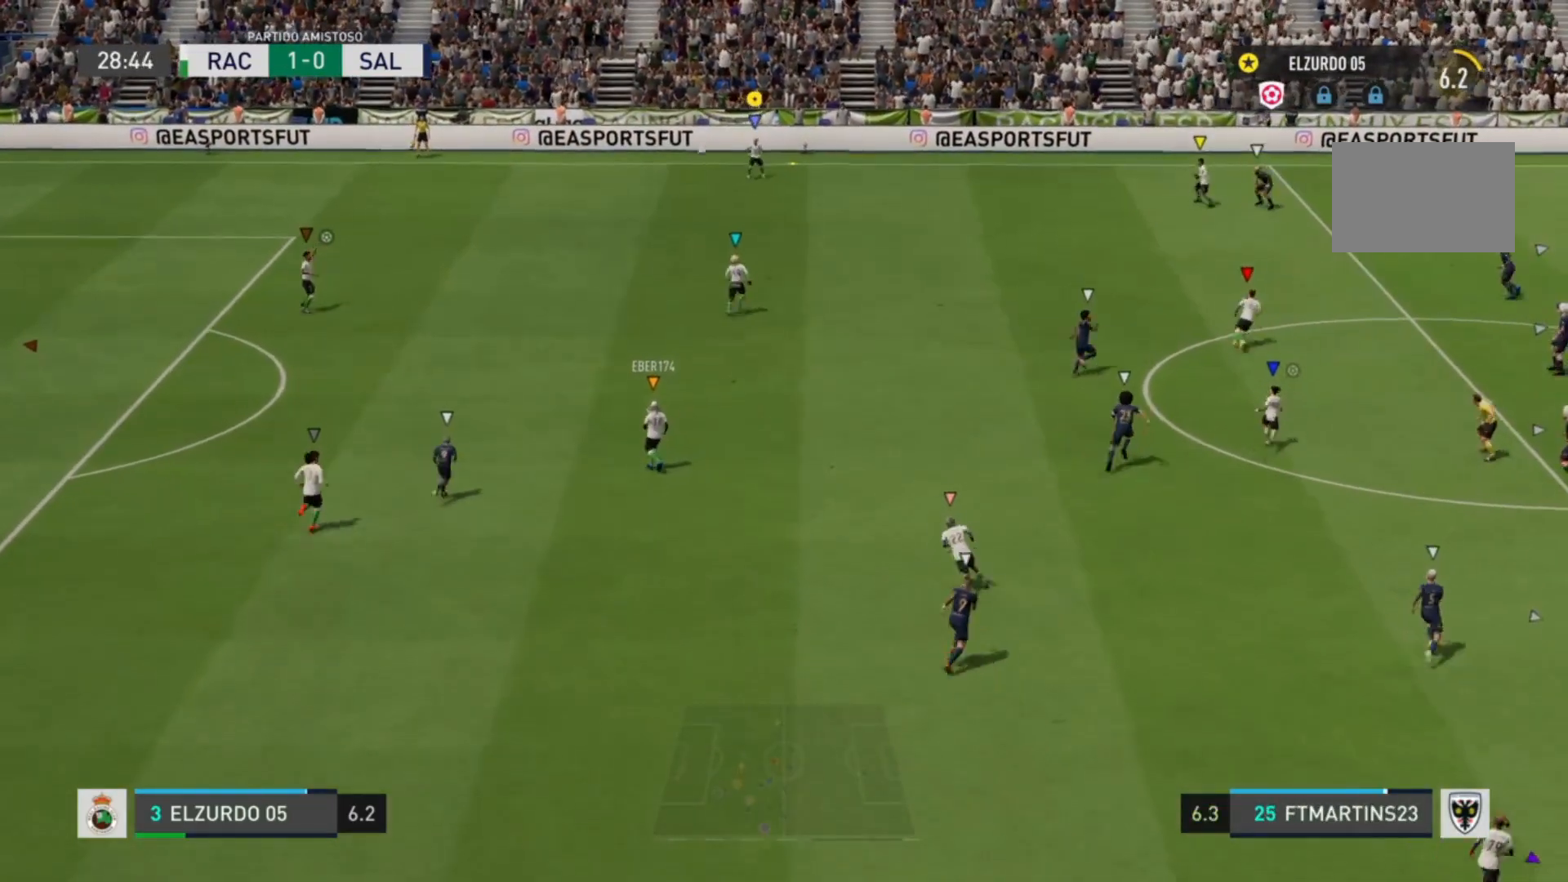
{"buttons": [], "left_stick": "down", "right_stick": "center", "events": [[240, "left_stick", "down"]]}
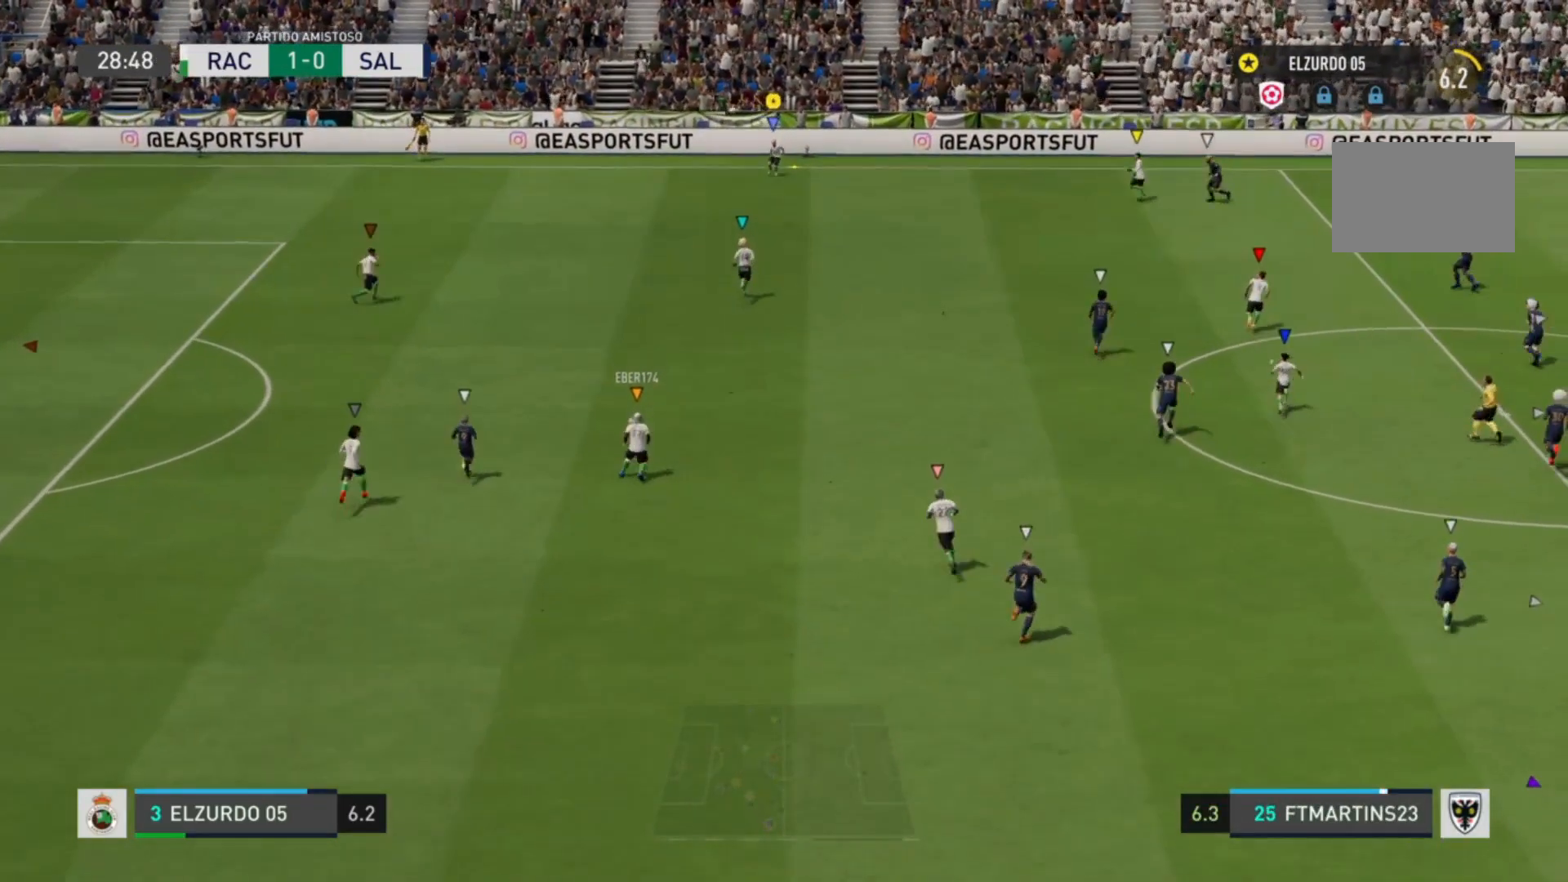
{"buttons": [], "left_stick": "down", "right_stick": "center", "events": []}
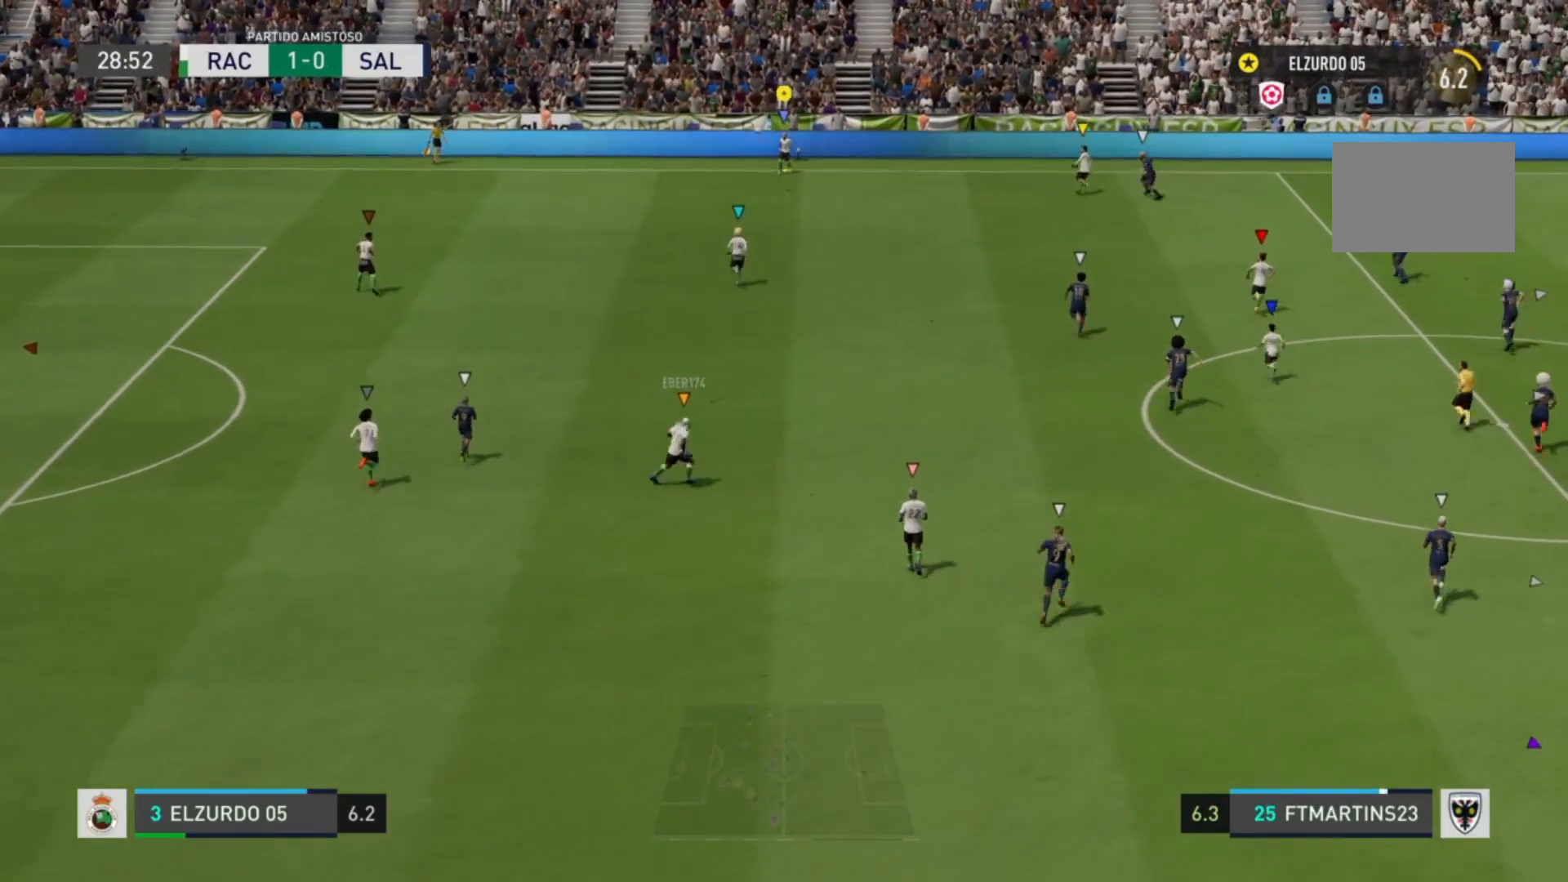
{"buttons": ["CROSS"], "left_stick": "down", "right_stick": "center", "events": [[520, "CROSS", "down"]]}
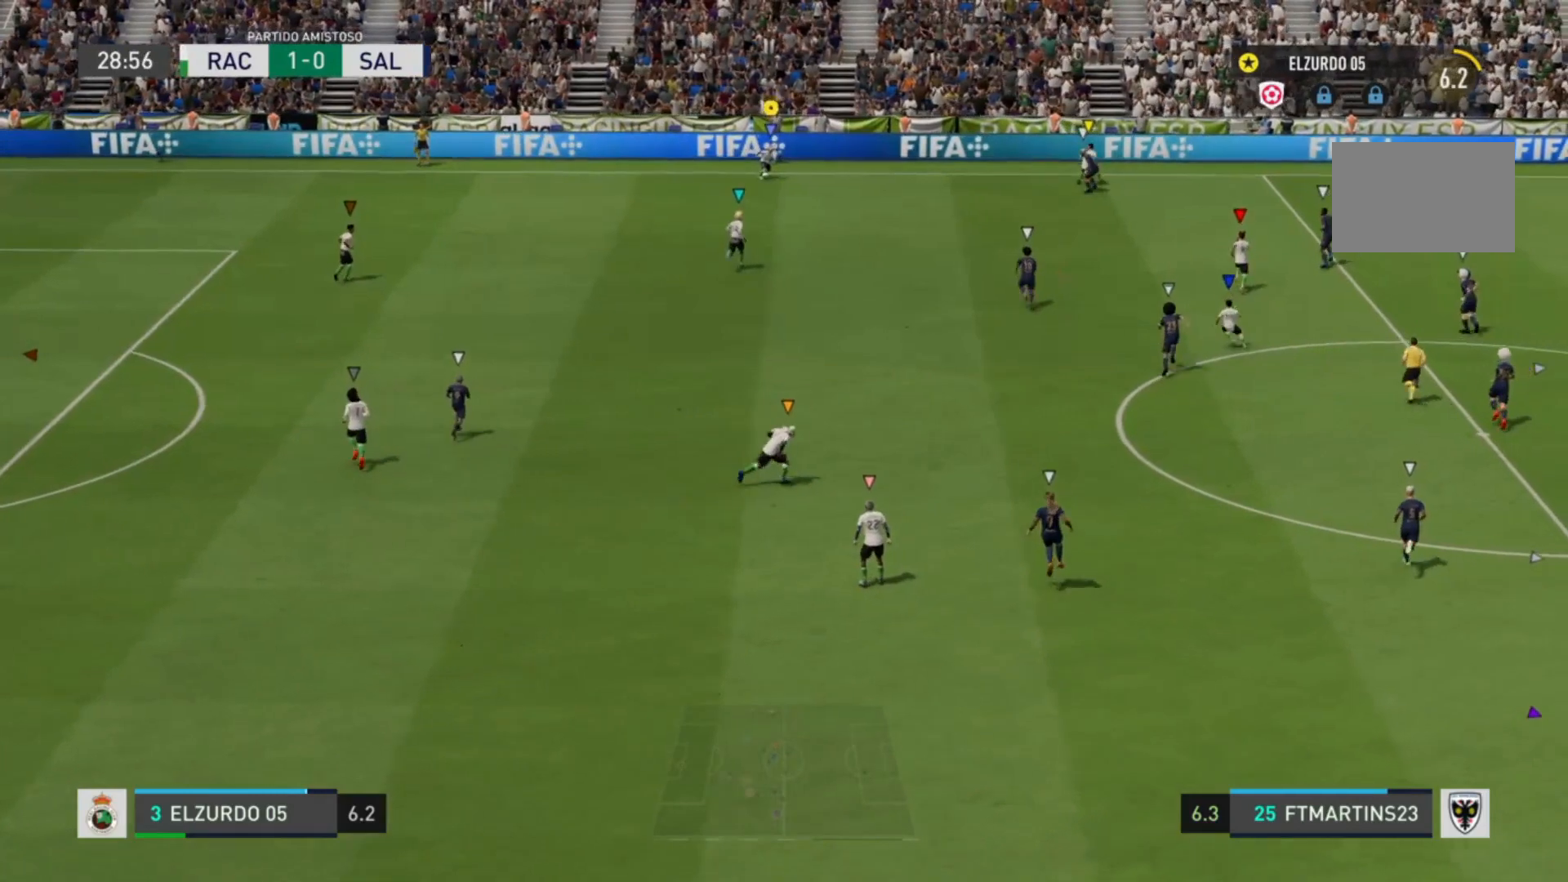
{"buttons": [], "left_stick": "down", "right_stick": "center", "events": [[120, "CROSS", "up"]]}
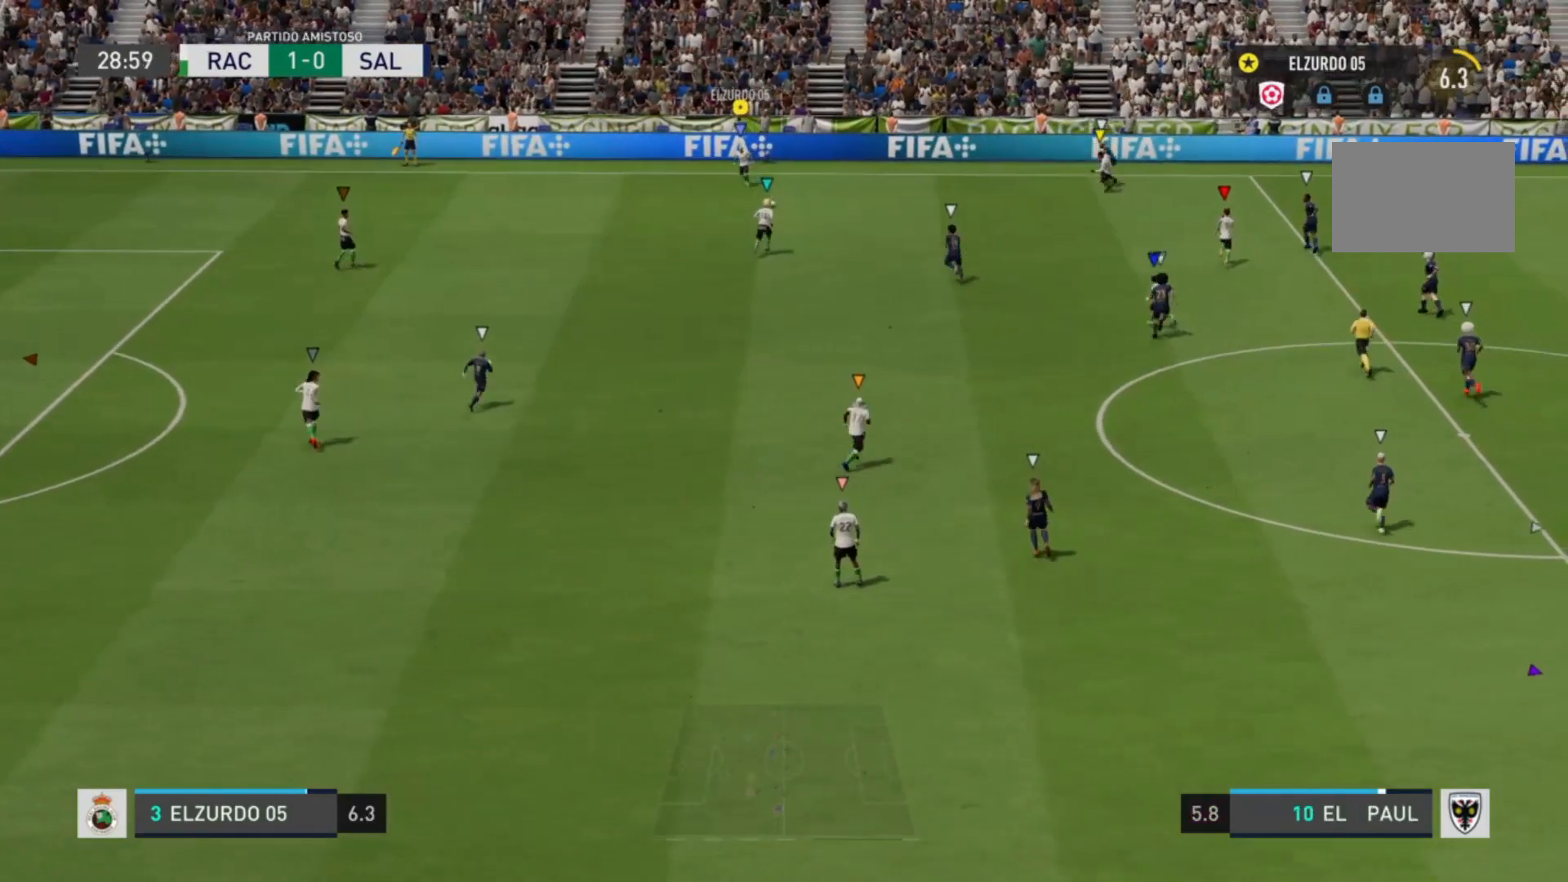
{"buttons": [], "left_stick": "up", "right_stick": "center", "events": [[280, "left_stick", "center"], [360, "left_stick", "up"]]}
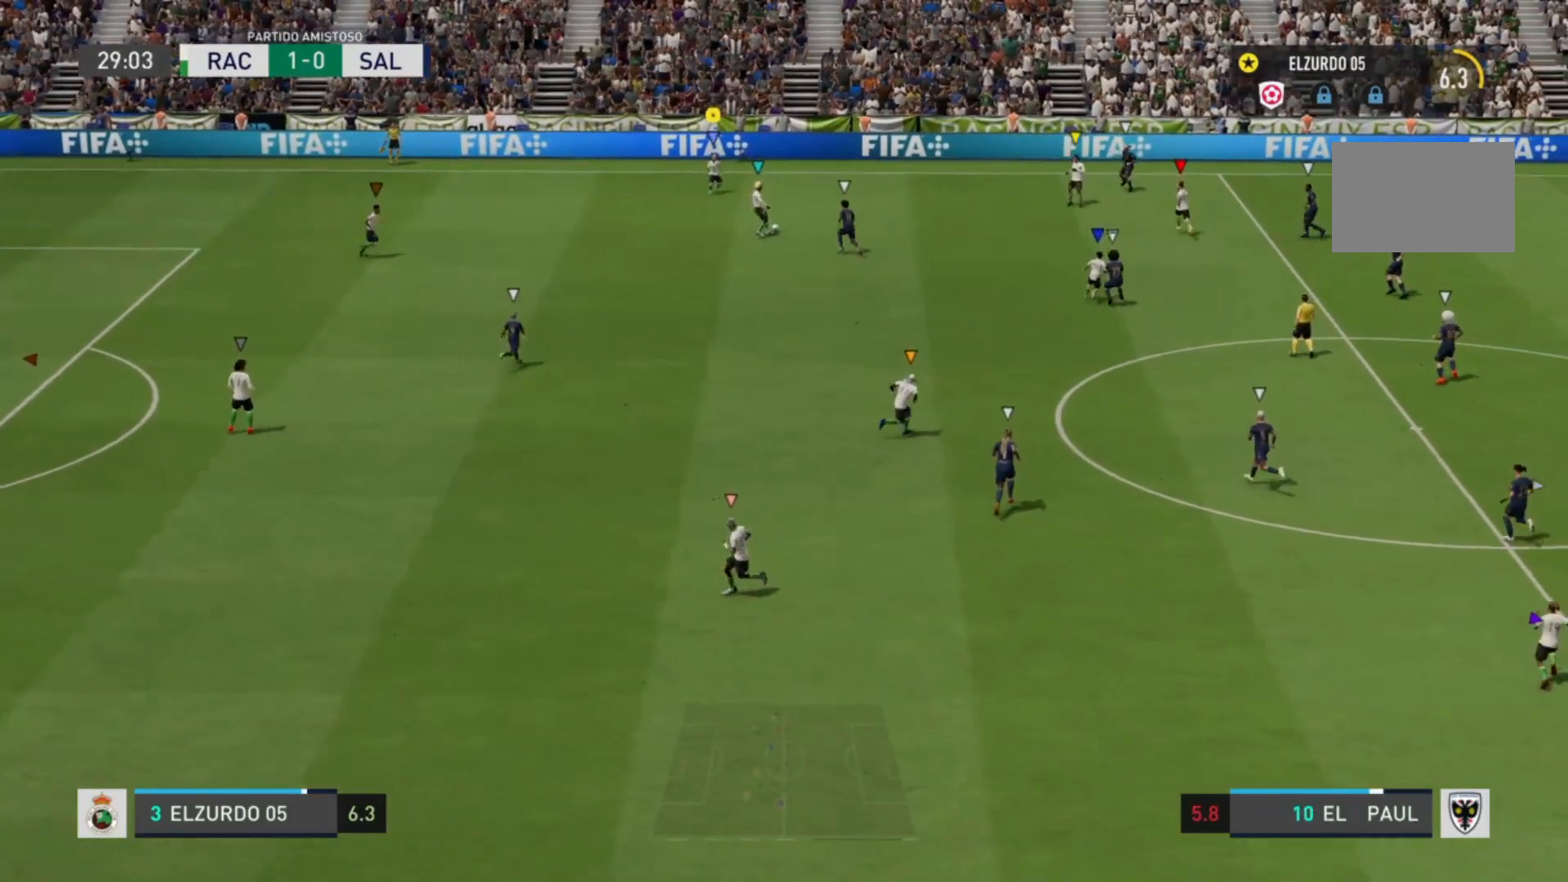
{"buttons": [], "left_stick": "up", "right_stick": "center", "events": []}
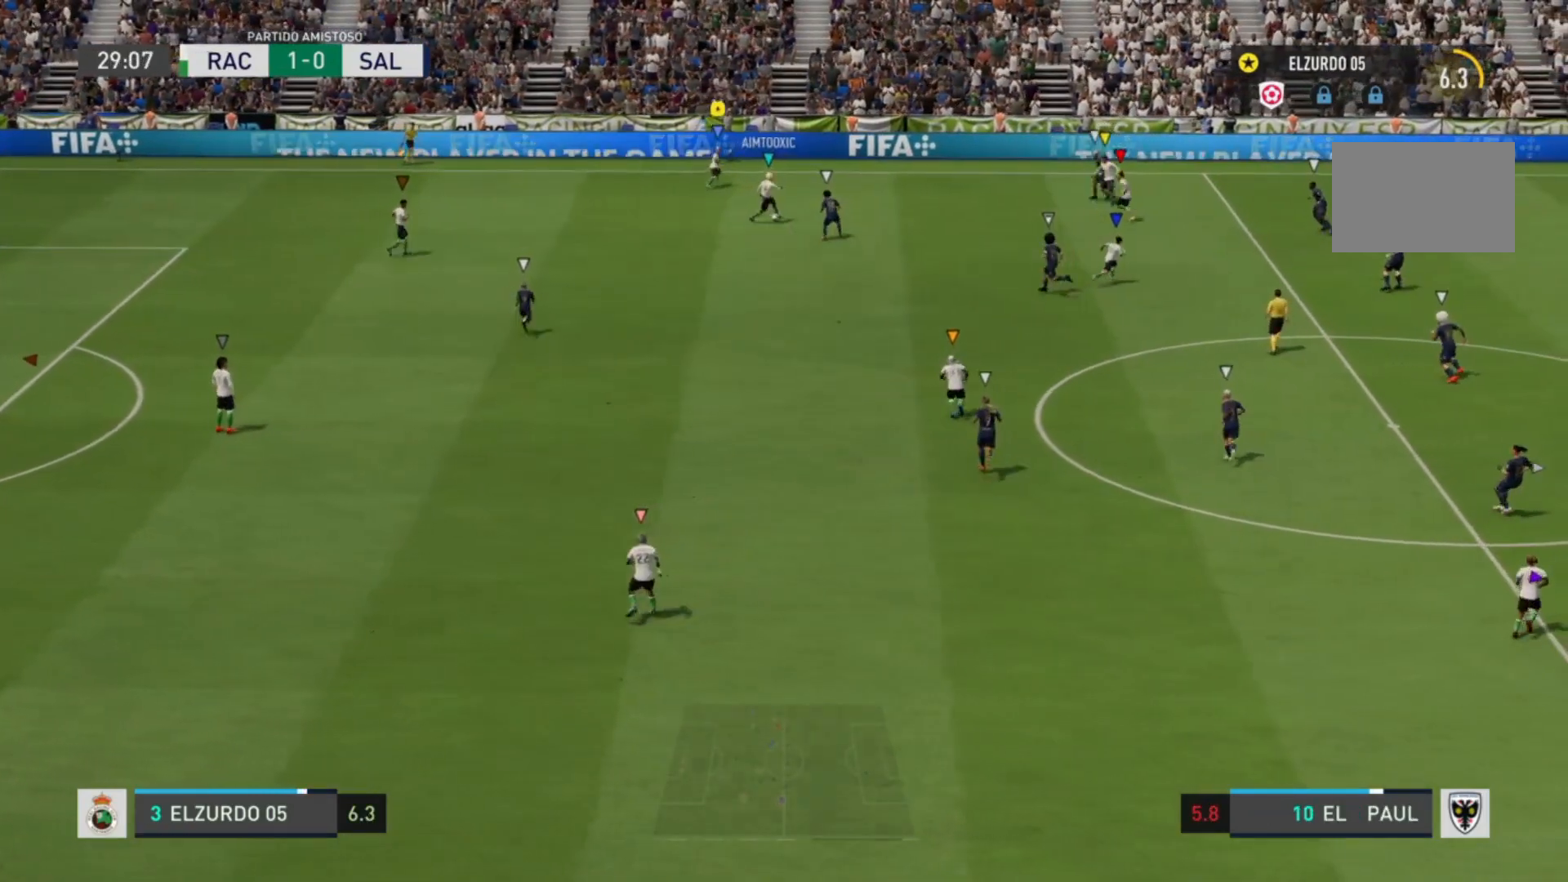
{"buttons": [], "left_stick": "up", "right_stick": "center", "events": [[80, "left_stick", "up-right"], [480, "left_stick", "up"]]}
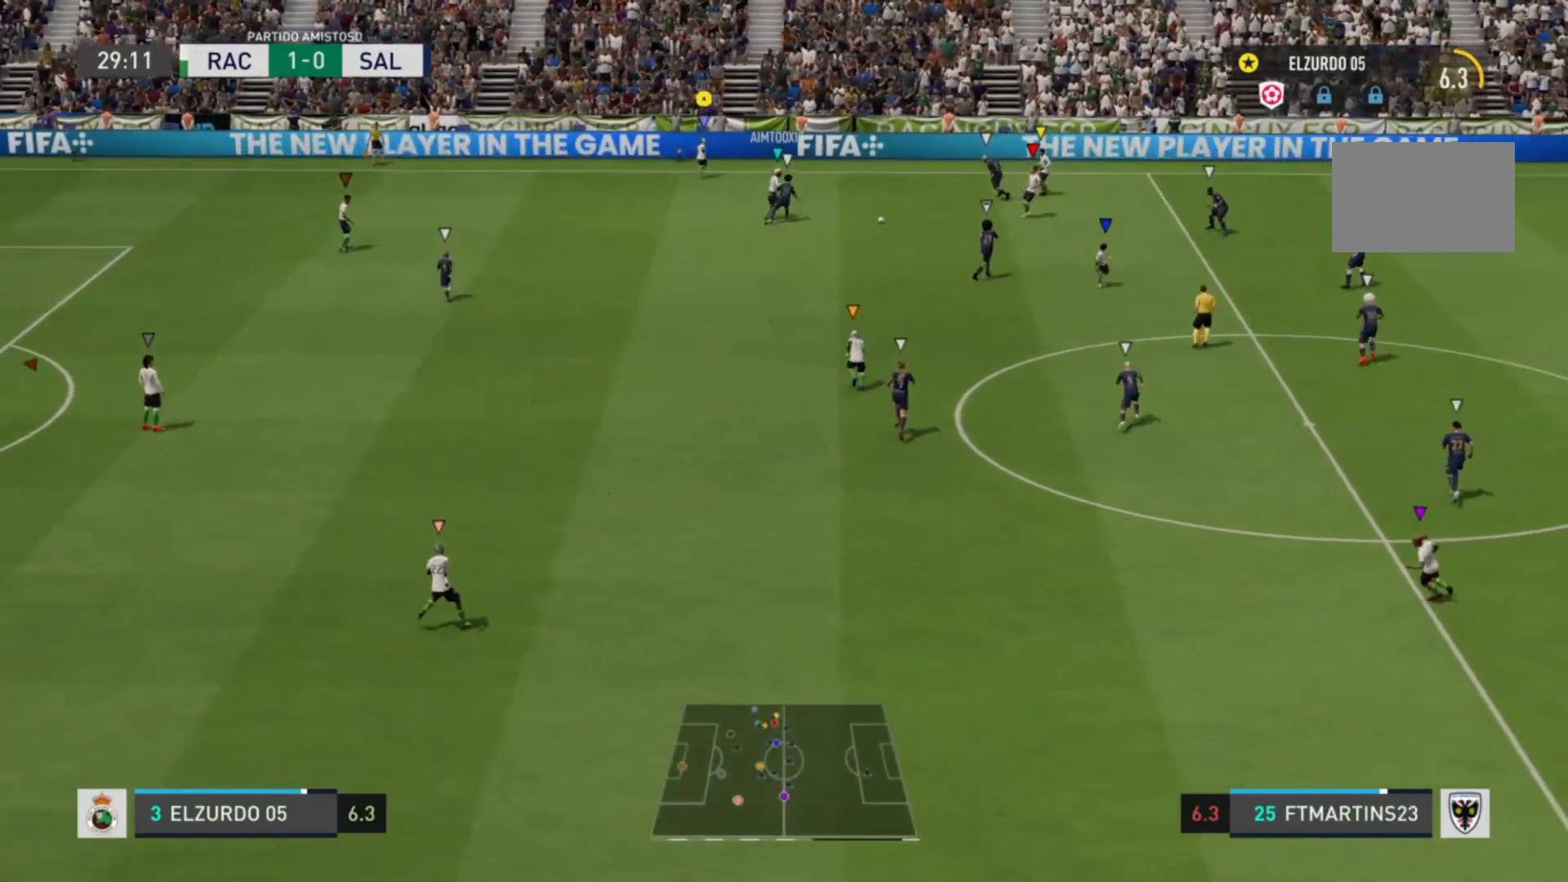
{"buttons": [], "left_stick": "down-left", "right_stick": "center", "events": [[40, "left_stick", "up-left"], [200, "left_stick", "left"], [320, "left_stick", "down-left"]]}
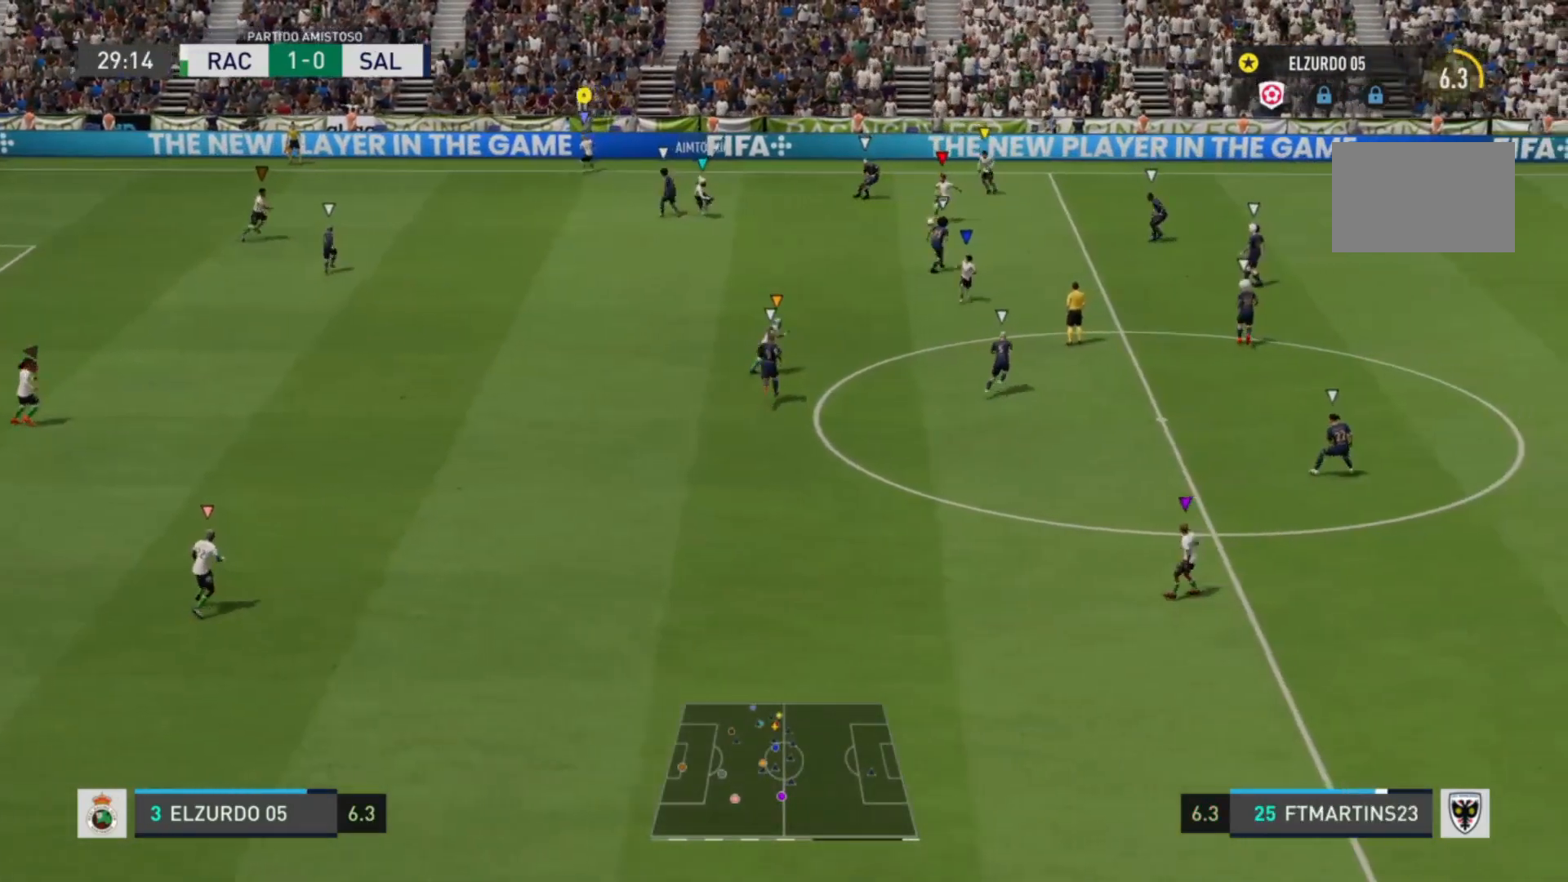
{"buttons": [], "left_stick": "down", "right_stick": "center", "events": [[280, "left_stick", "down"]]}